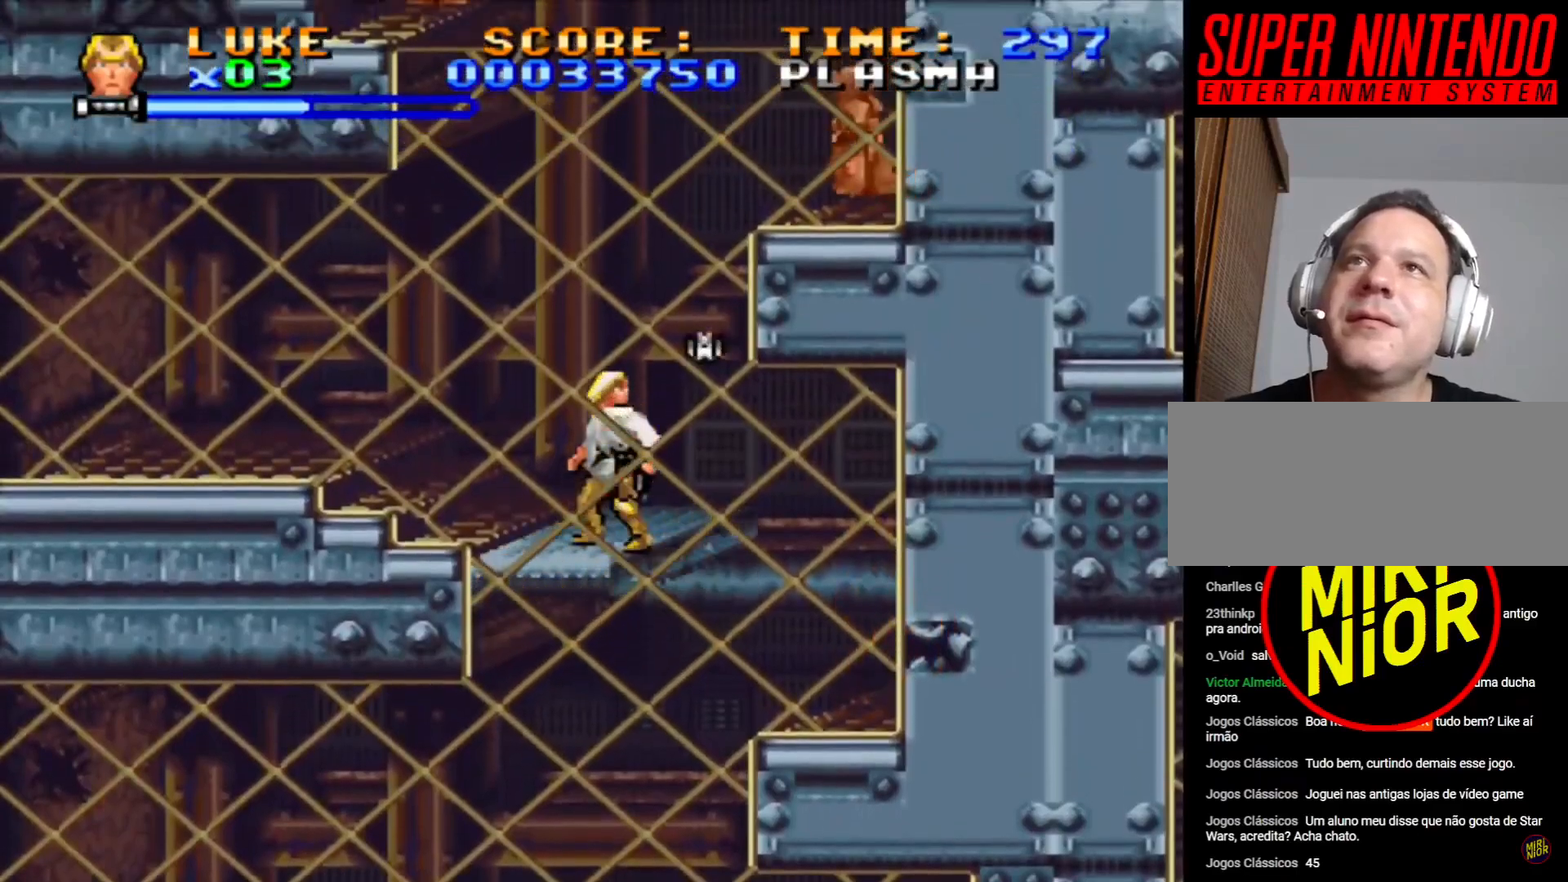
Gameplay with a controller (PlayStation layout); each line is a JSON object with the inputs held at the frame after it. "events" lists button and stick changes between this image and that frame as [ms after this image, input, new state], when the widget could be followed in between. Not read: L2 L3 R2 R3.
{"buttons": ["CROSS", "SQUARE", "DPAD_UP", "DPAD_RIGHT"], "events": [[267, "SQUARE", "down"], [283, "CROSS", "down"], [383, "CROSS", "up"], [400, "DPAD_RIGHT", "down"], [433, "CROSS", "down"], [450, "DPAD_UP", "down"]]}
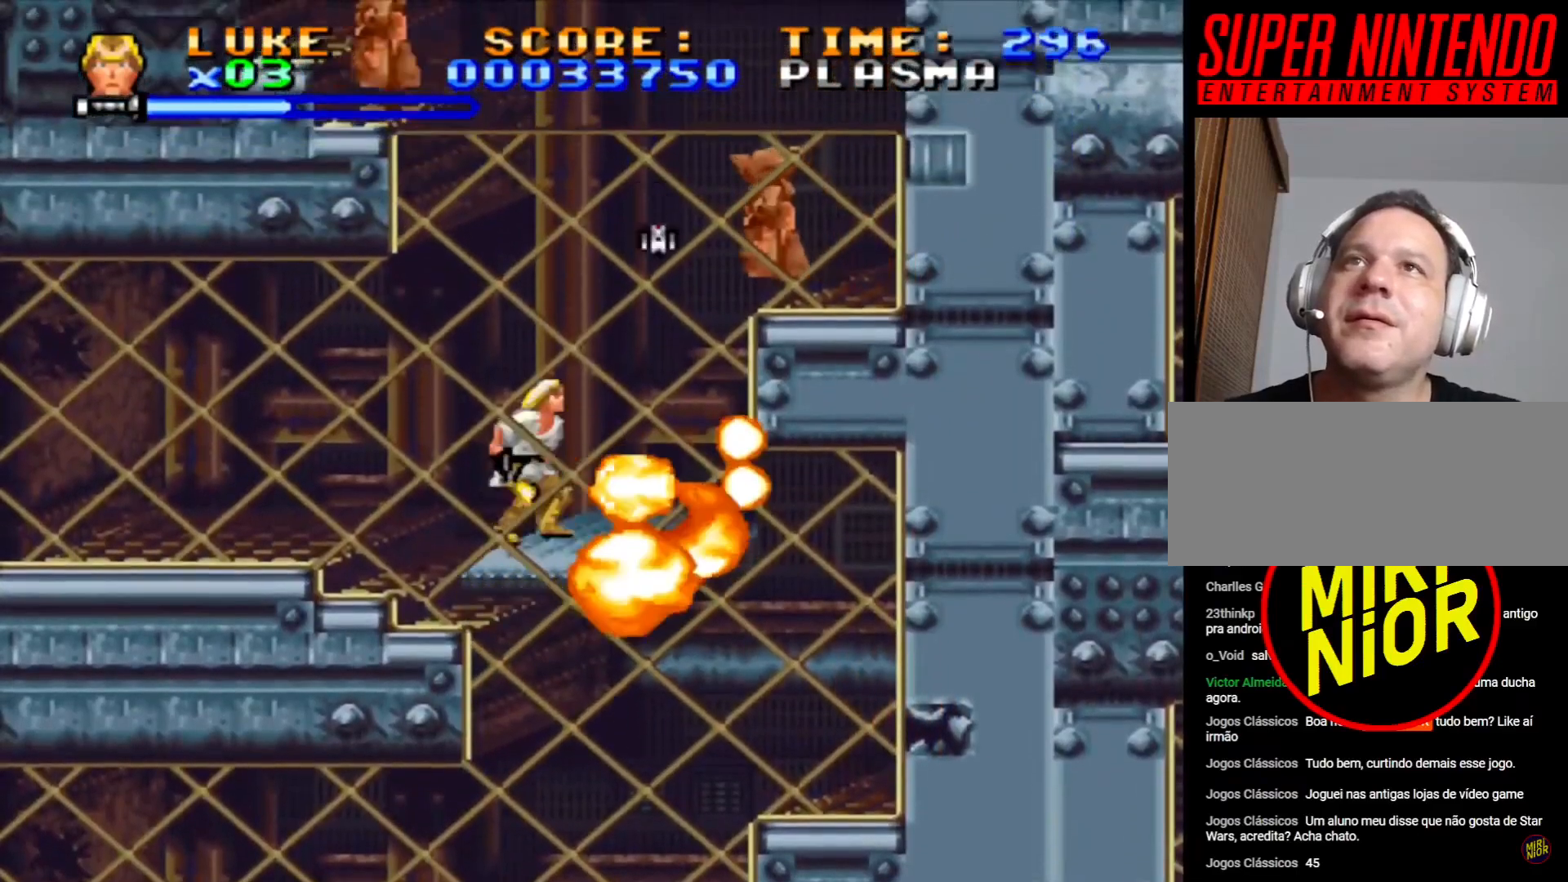
{"buttons": ["CROSS", "SQUARE"], "events": [[167, "DPAD_RIGHT", "up"], [167, "DPAD_UP", "up"]]}
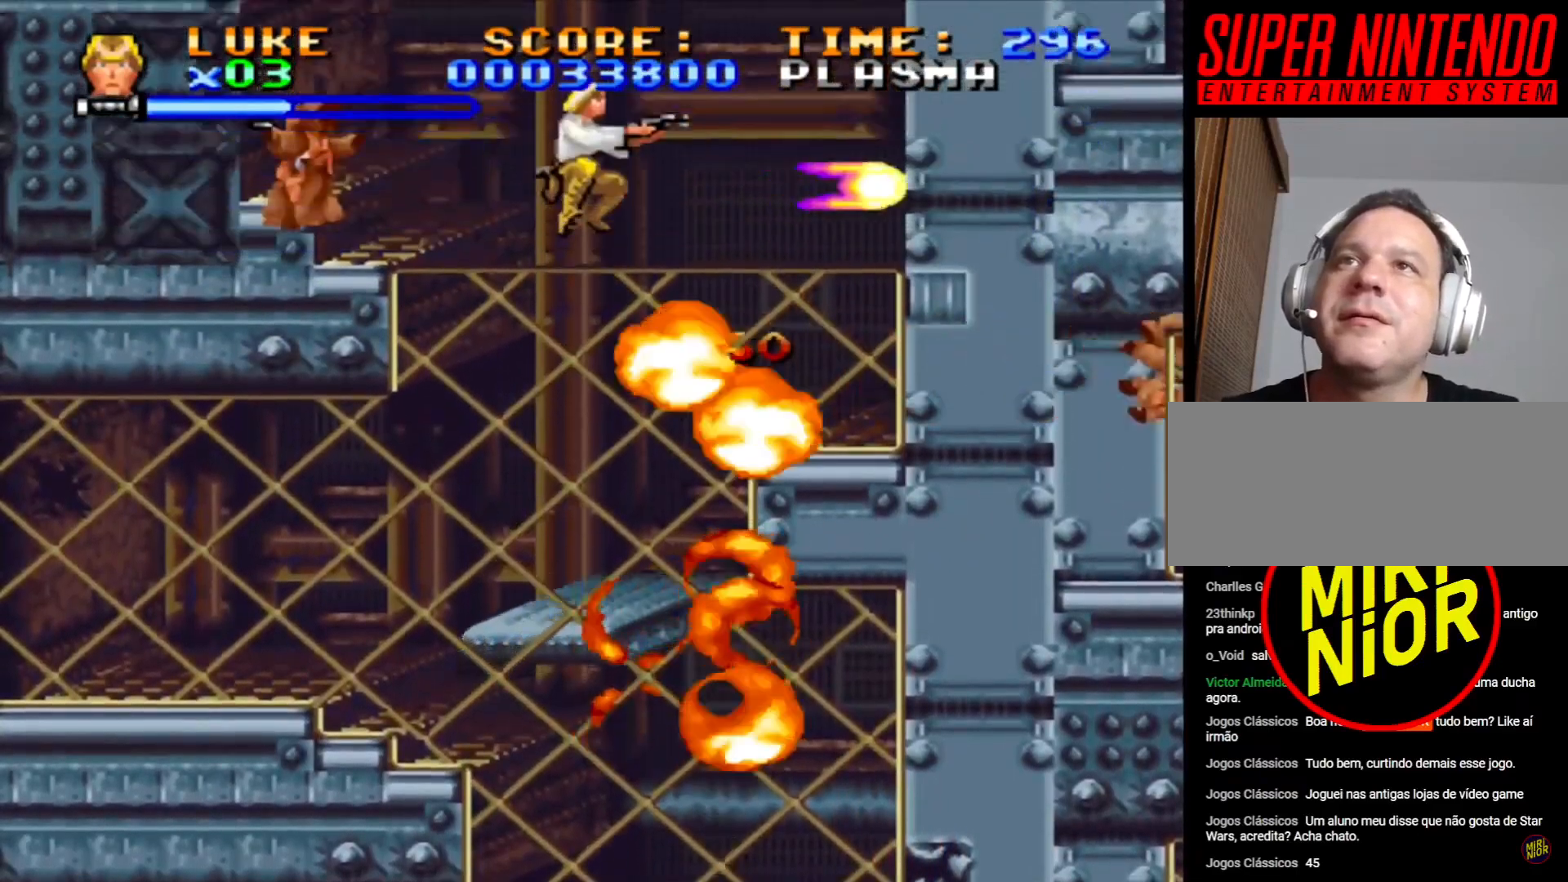
{"buttons": [], "events": [[17, "CROSS", "up"], [67, "SQUARE", "up"], [317, "DPAD_RIGHT", "down"], [417, "DPAD_RIGHT", "up"]]}
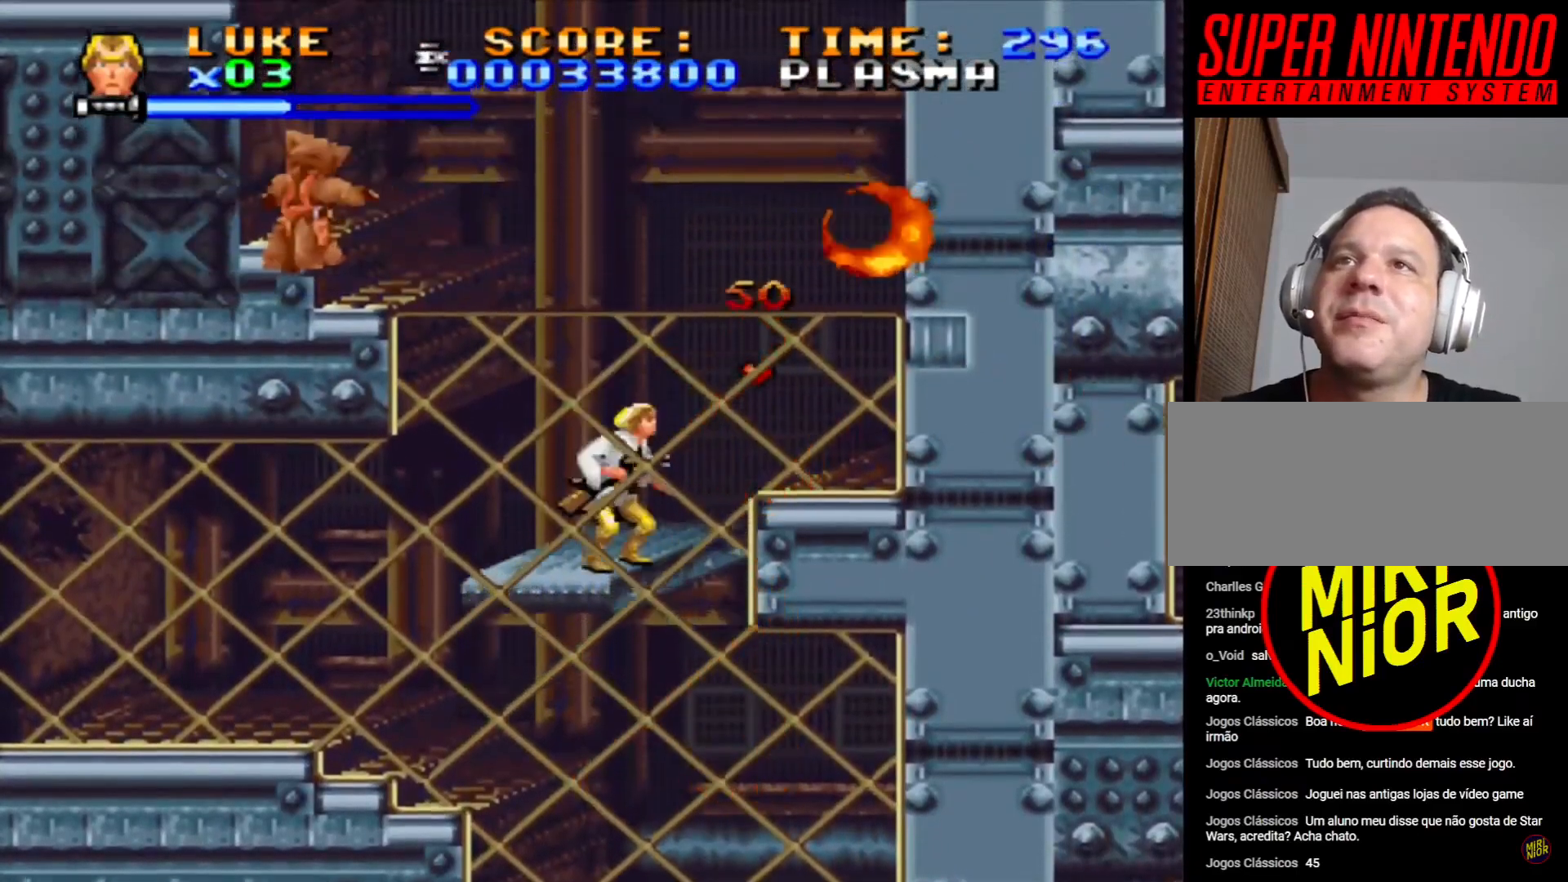
{"buttons": ["CROSS", "SQUARE"], "events": [[133, "DPAD_LEFT", "down"], [200, "DPAD_LEFT", "up"], [283, "SQUARE", "down"], [300, "CROSS", "down"]]}
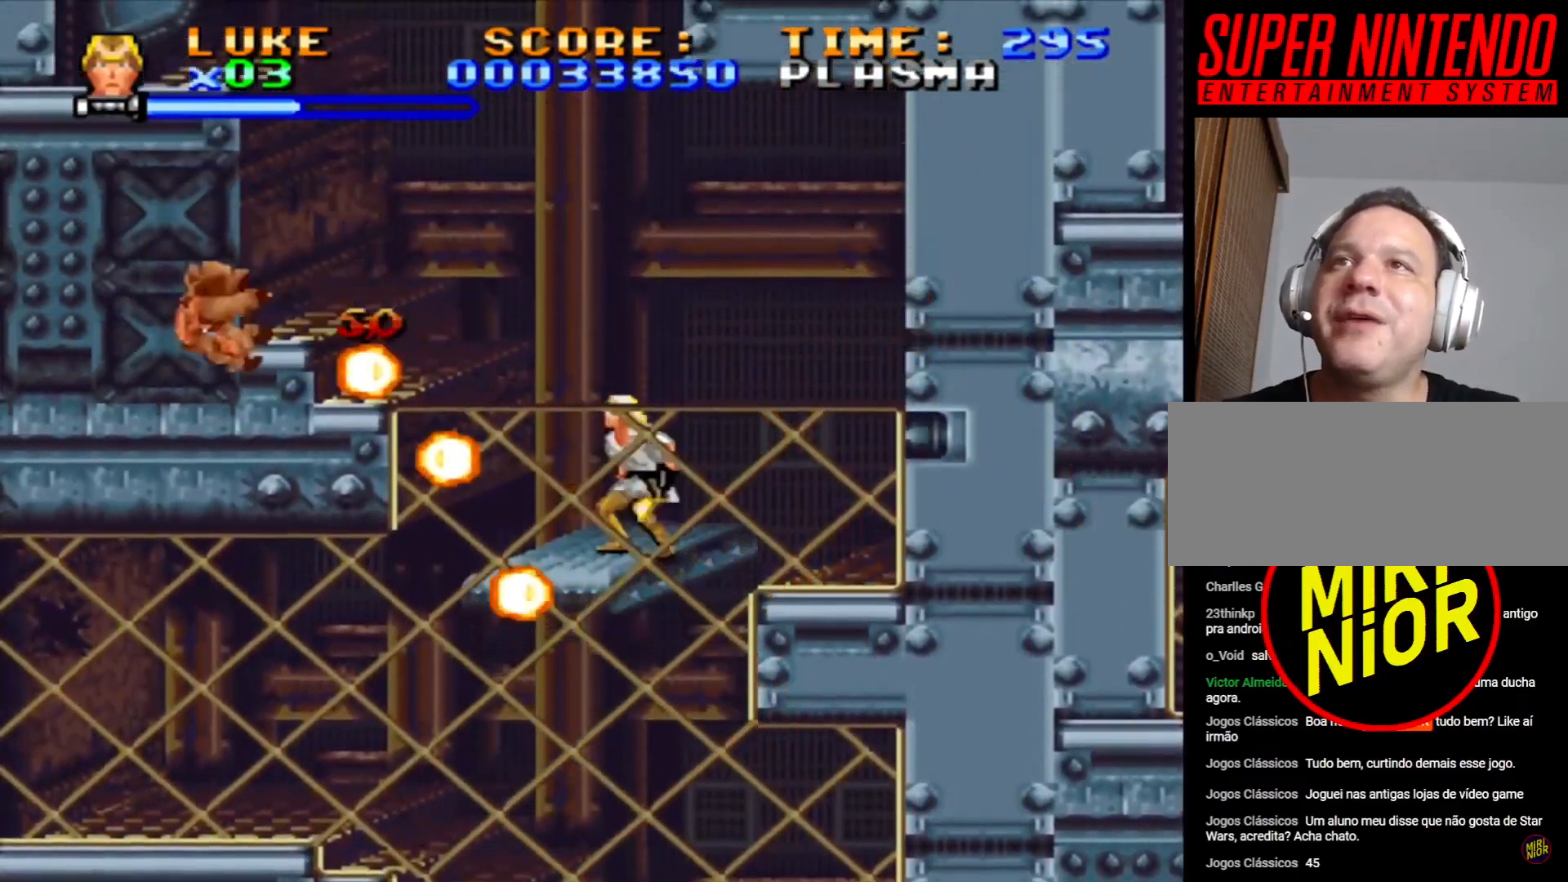
{"buttons": [], "events": [[217, "DPAD_LEFT", "down"], [283, "DPAD_UP", "down"], [383, "DPAD_UP", "up"], [450, "DPAD_LEFT", "up"], [483, "CROSS", "up"], [483, "SQUARE", "up"]]}
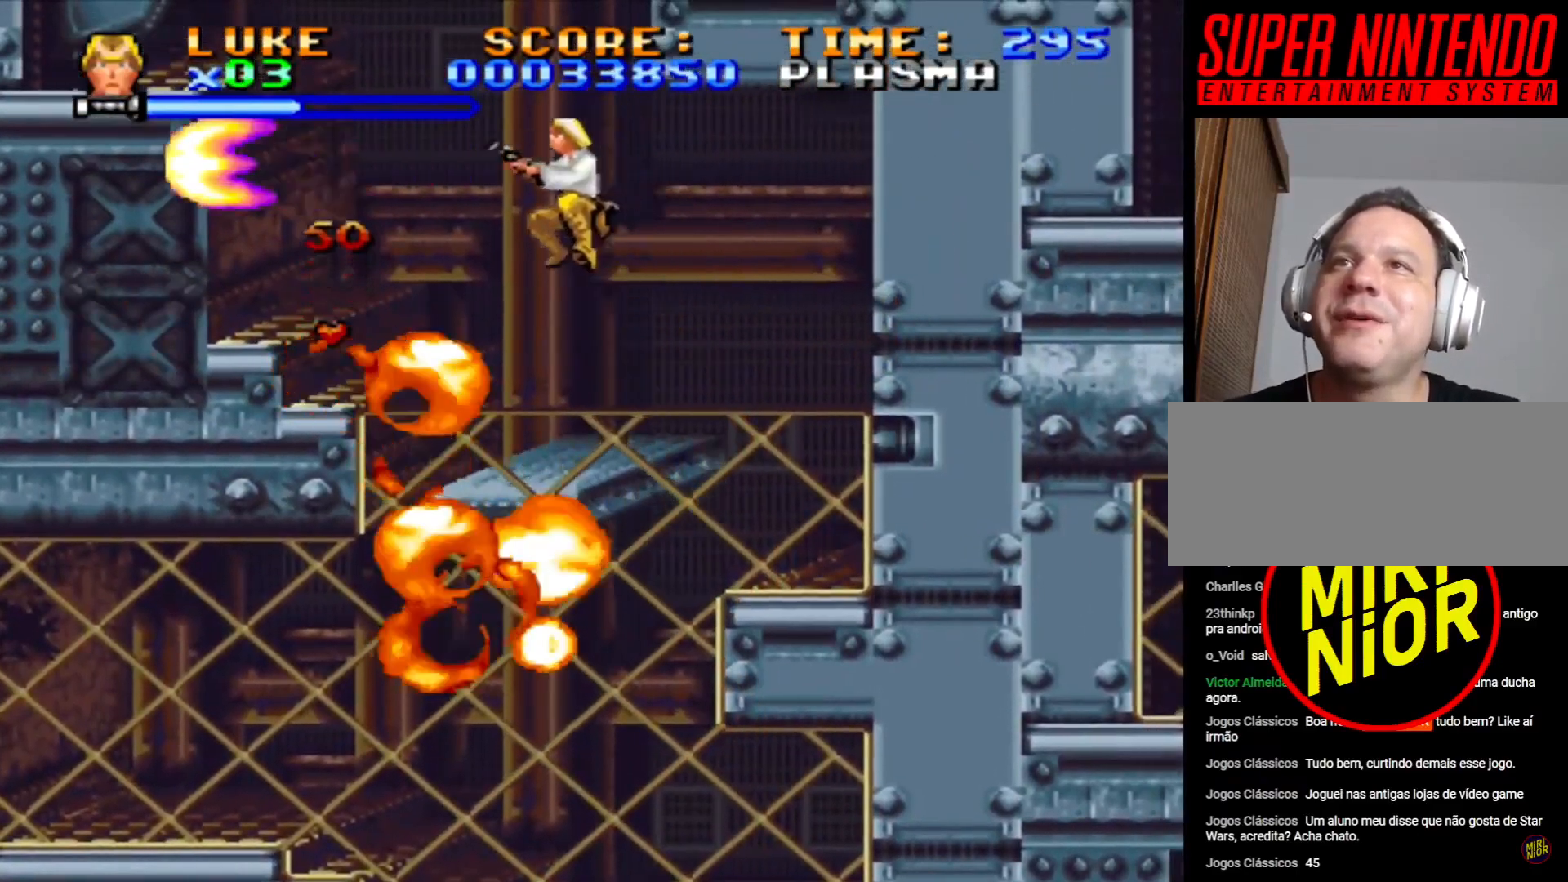
{"buttons": ["CROSS", "DPAD_UP", "DPAD_LEFT"], "events": [[350, "DPAD_LEFT", "down"], [367, "CROSS", "down"], [367, "DPAD_UP", "down"]]}
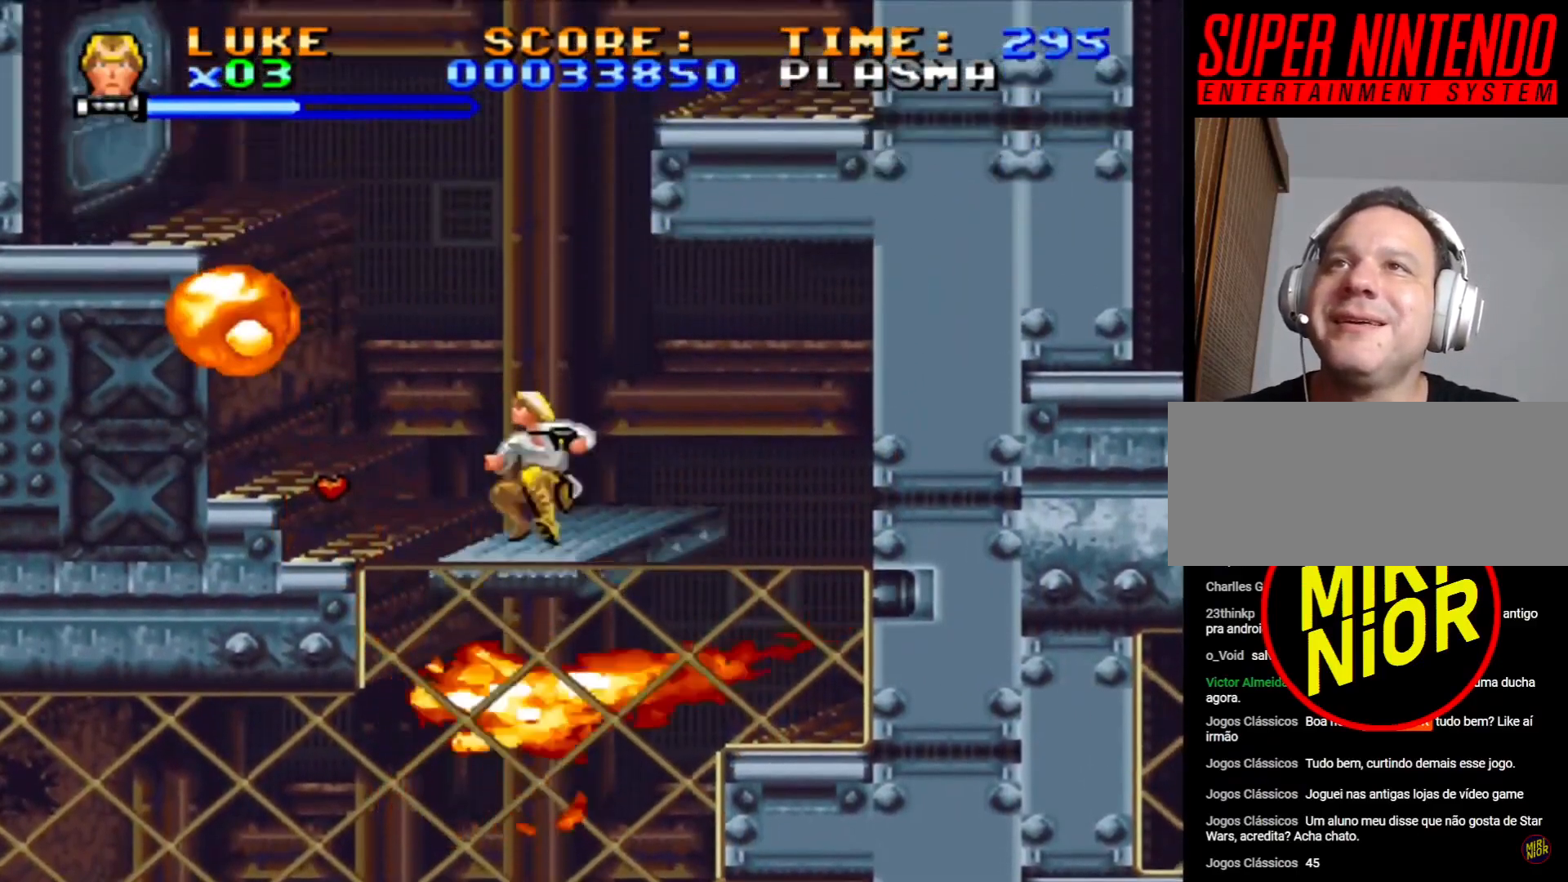
{"buttons": ["CROSS", "DPAD_UP", "DPAD_LEFT"], "events": []}
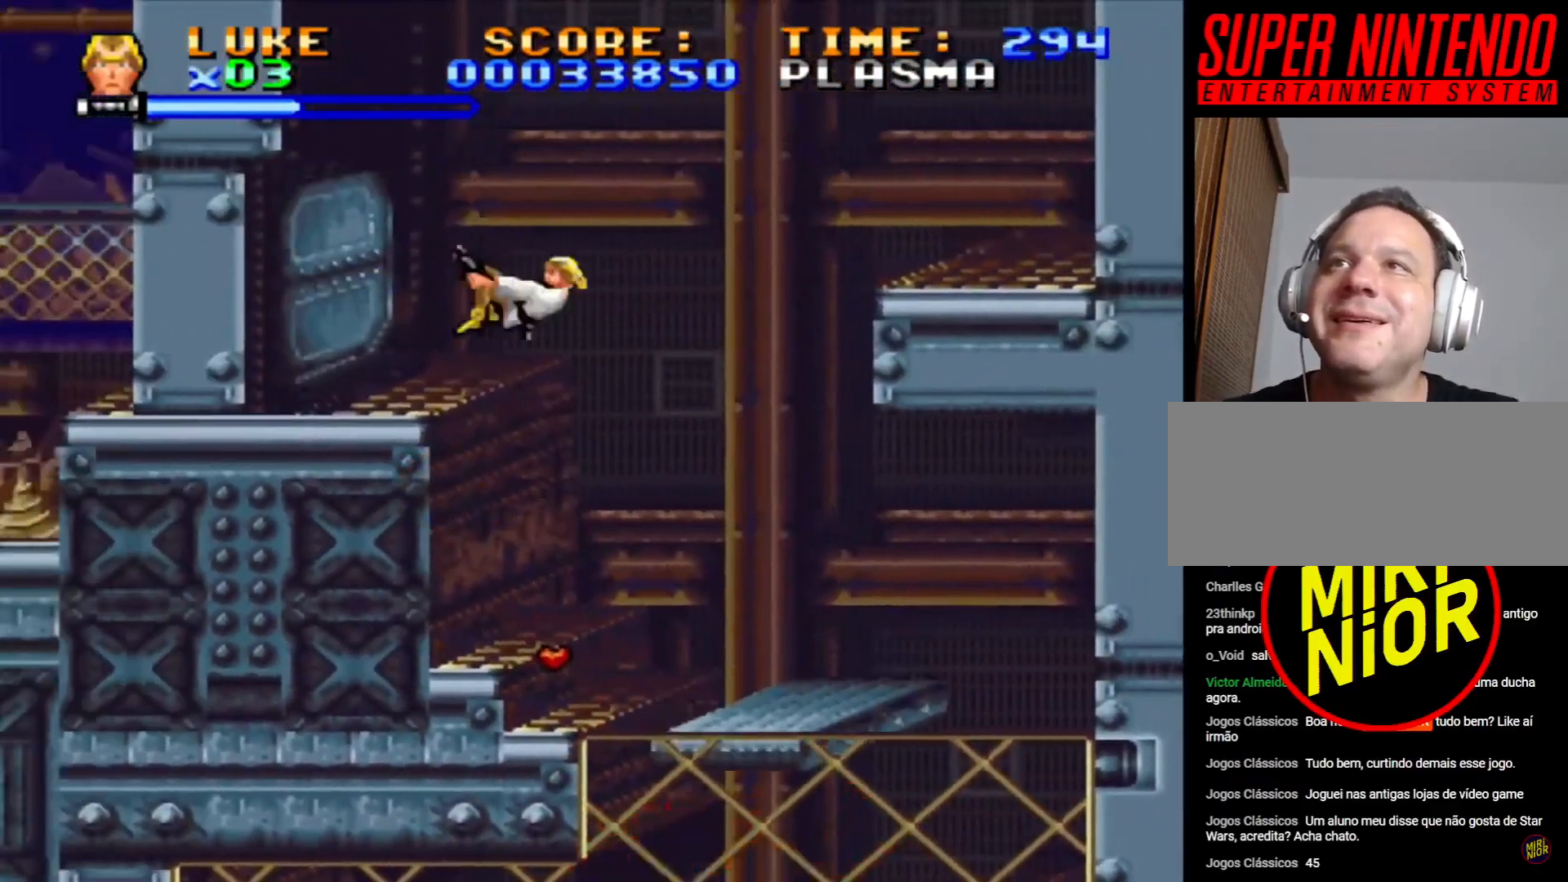
{"buttons": [], "events": [[33, "CROSS", "up"], [317, "CROSS", "down"], [383, "CROSS", "up"], [400, "DPAD_LEFT", "up"], [417, "DPAD_UP", "up"]]}
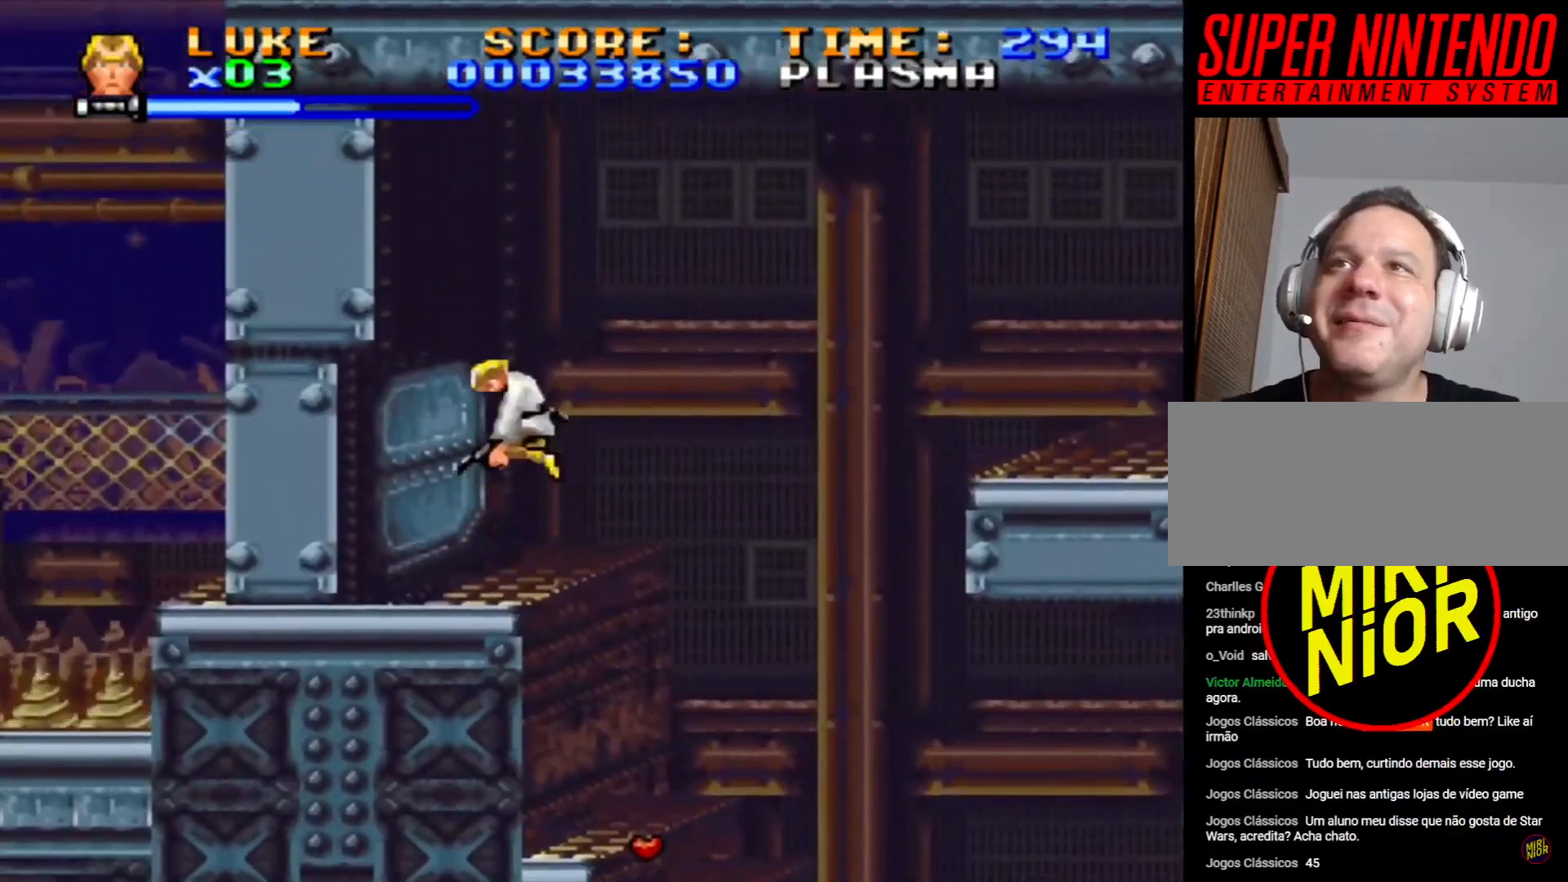
{"buttons": ["SQUARE"], "events": [[500, "SQUARE", "down"]]}
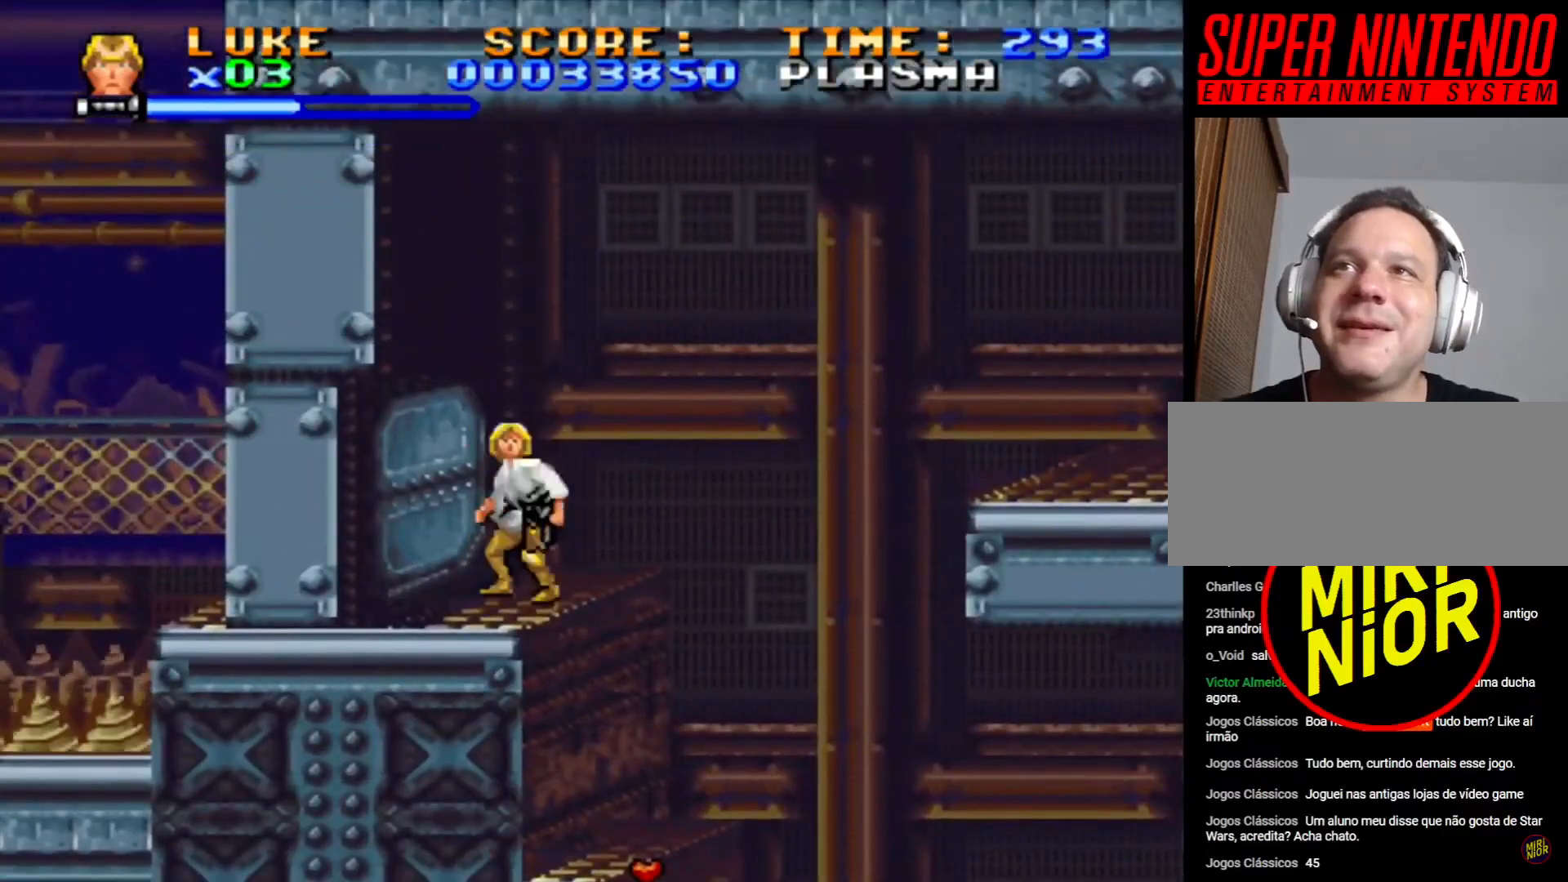
{"buttons": [], "events": [[133, "SQUARE", "up"]]}
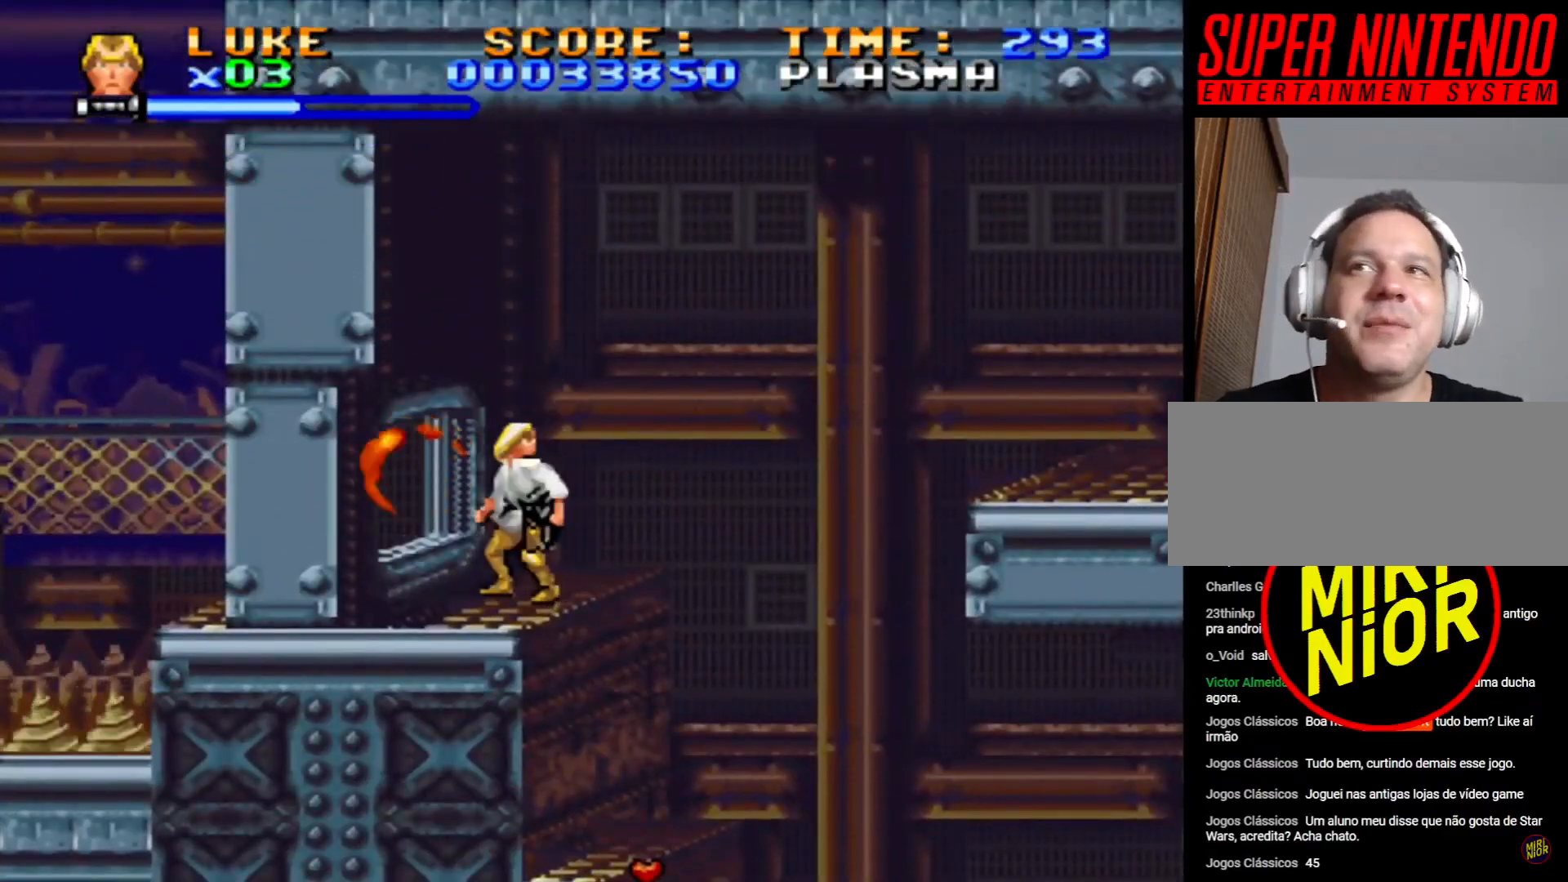
{"buttons": [], "events": []}
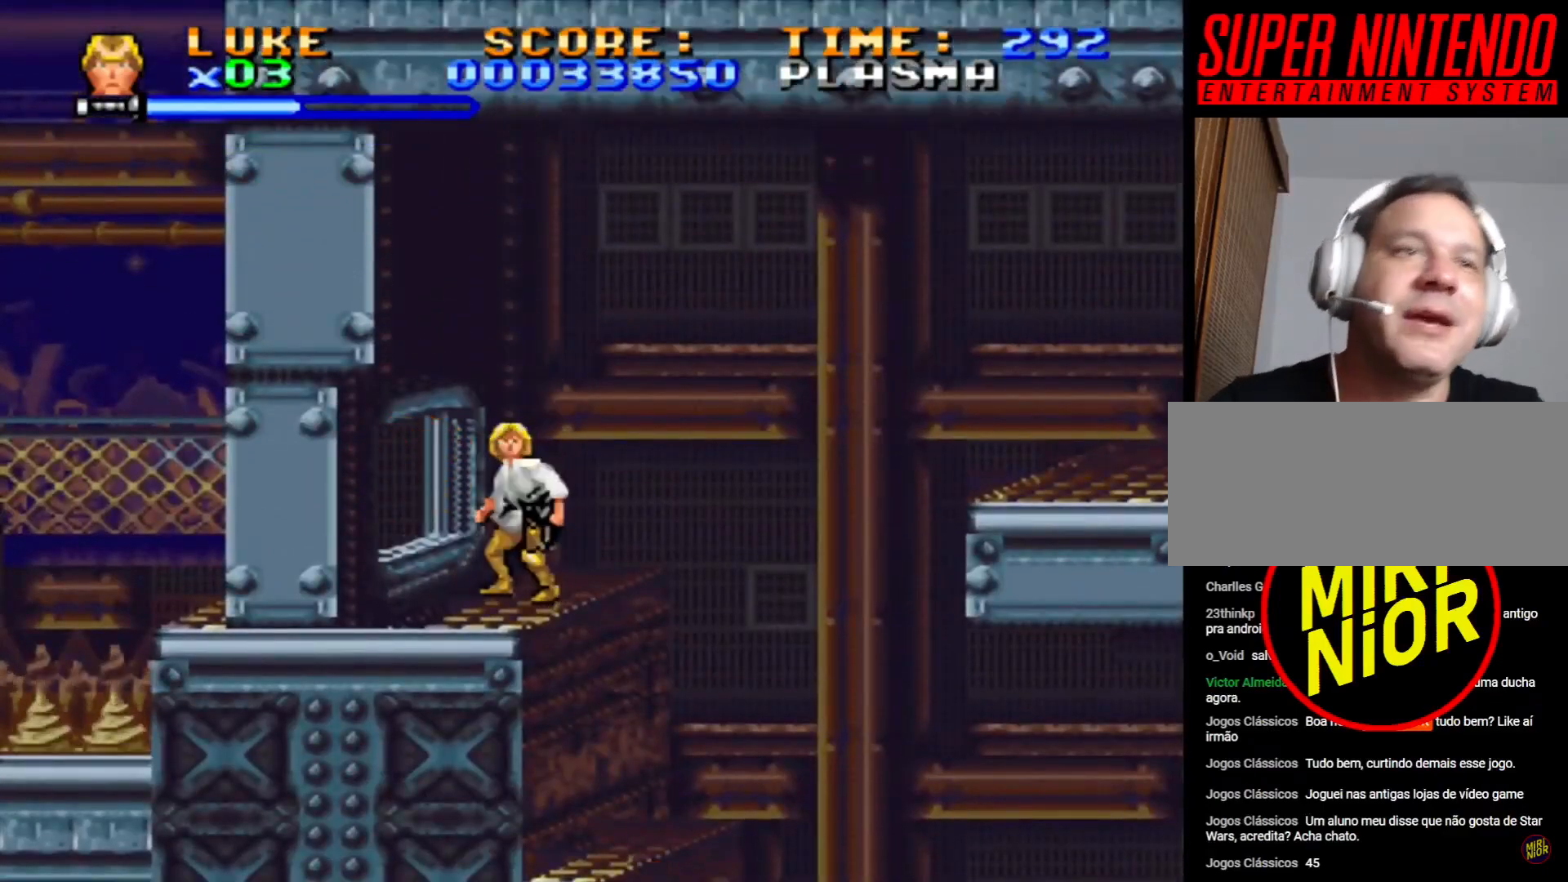
{"buttons": [], "events": []}
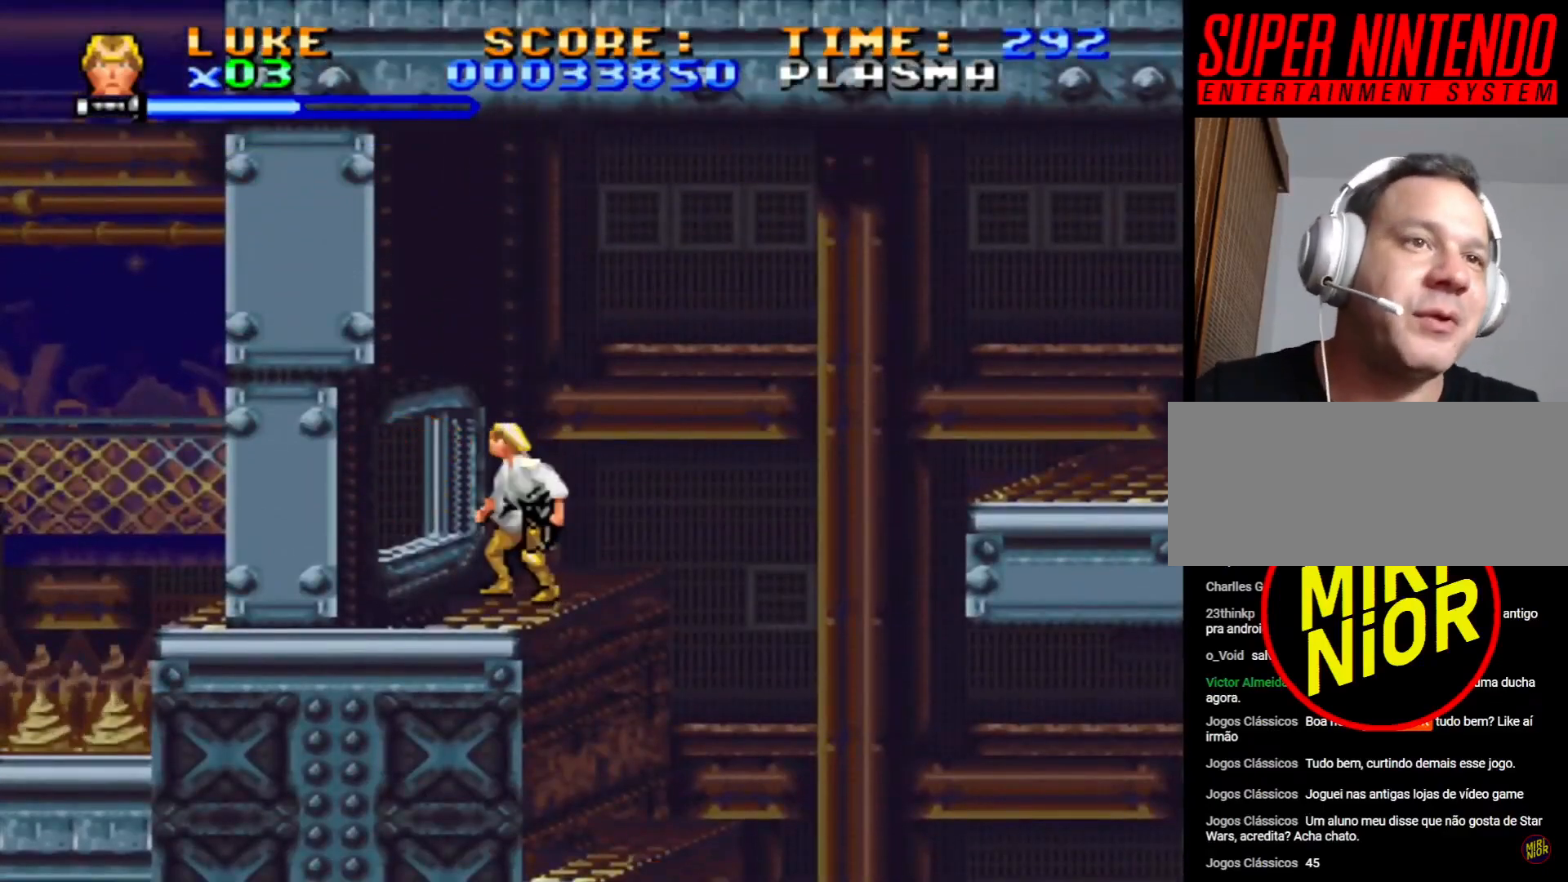
{"buttons": [], "events": []}
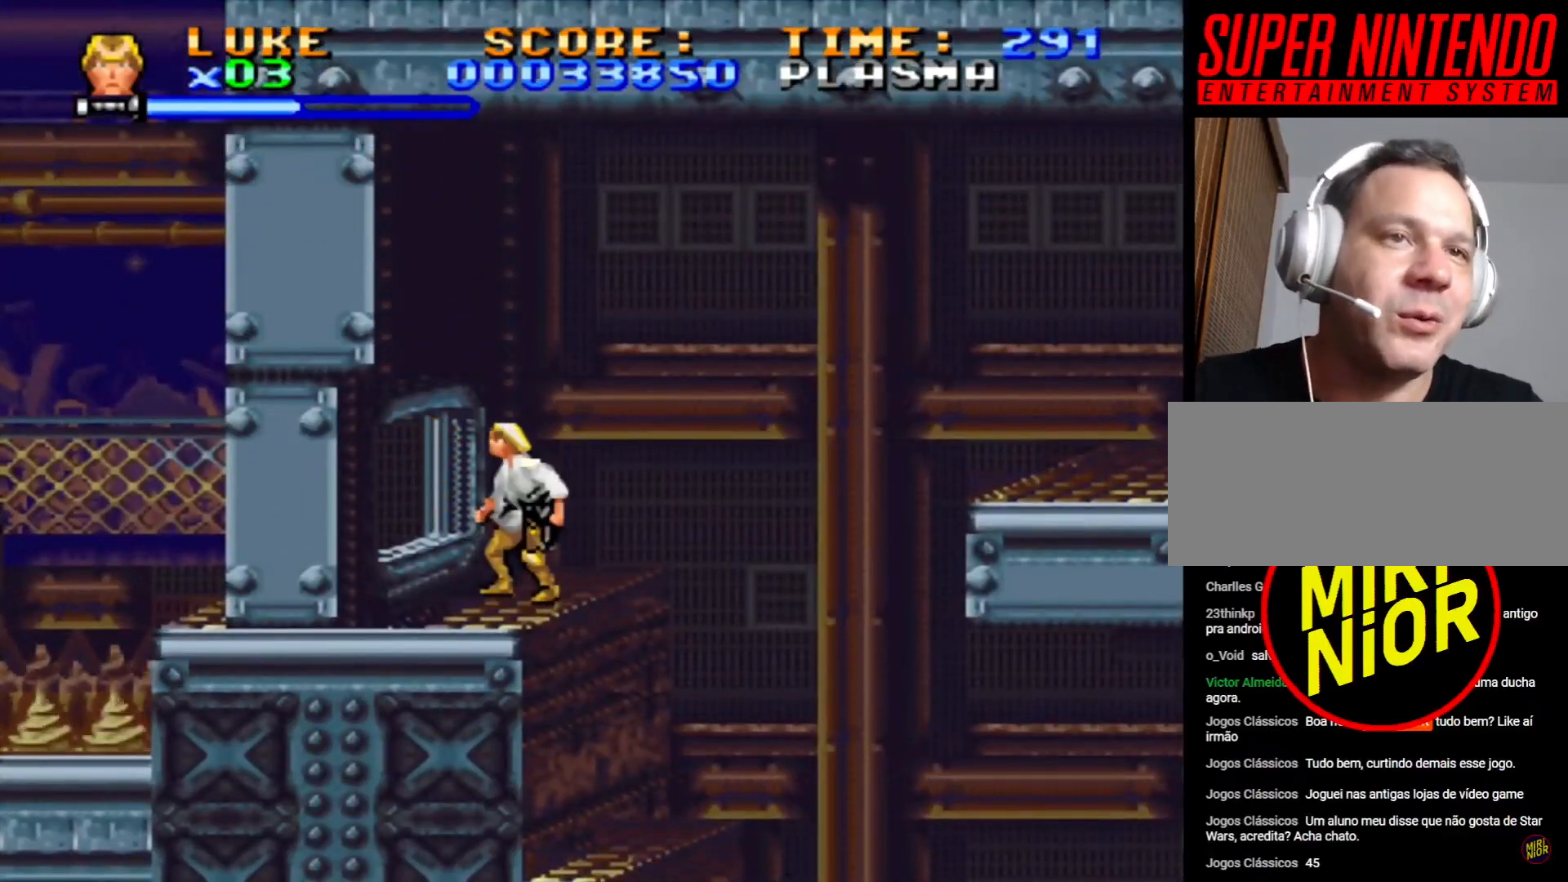
{"buttons": [], "events": []}
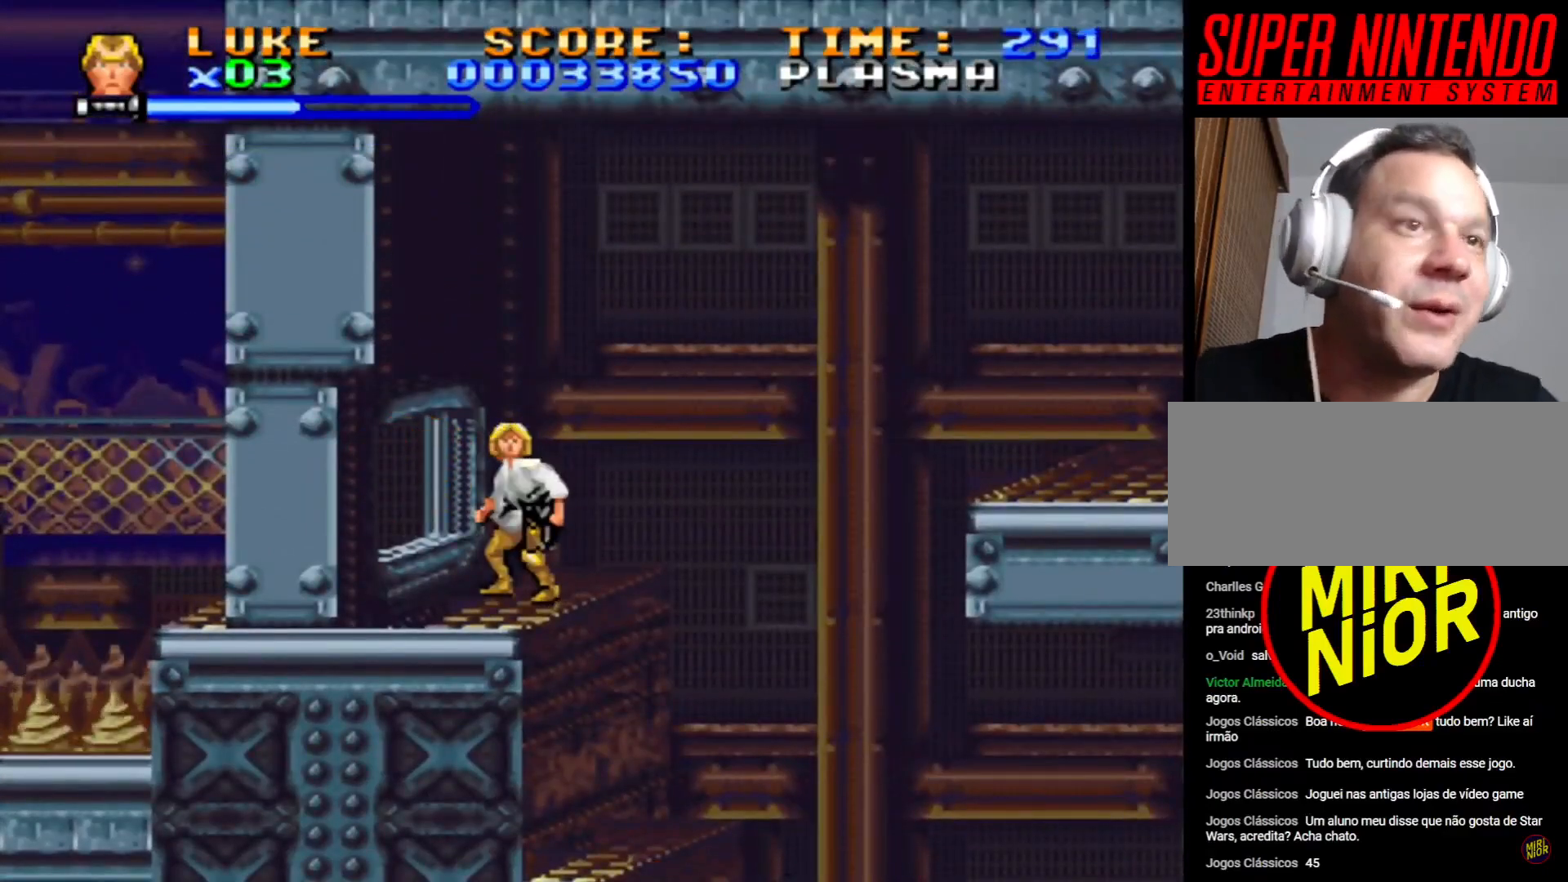
{"buttons": [], "events": []}
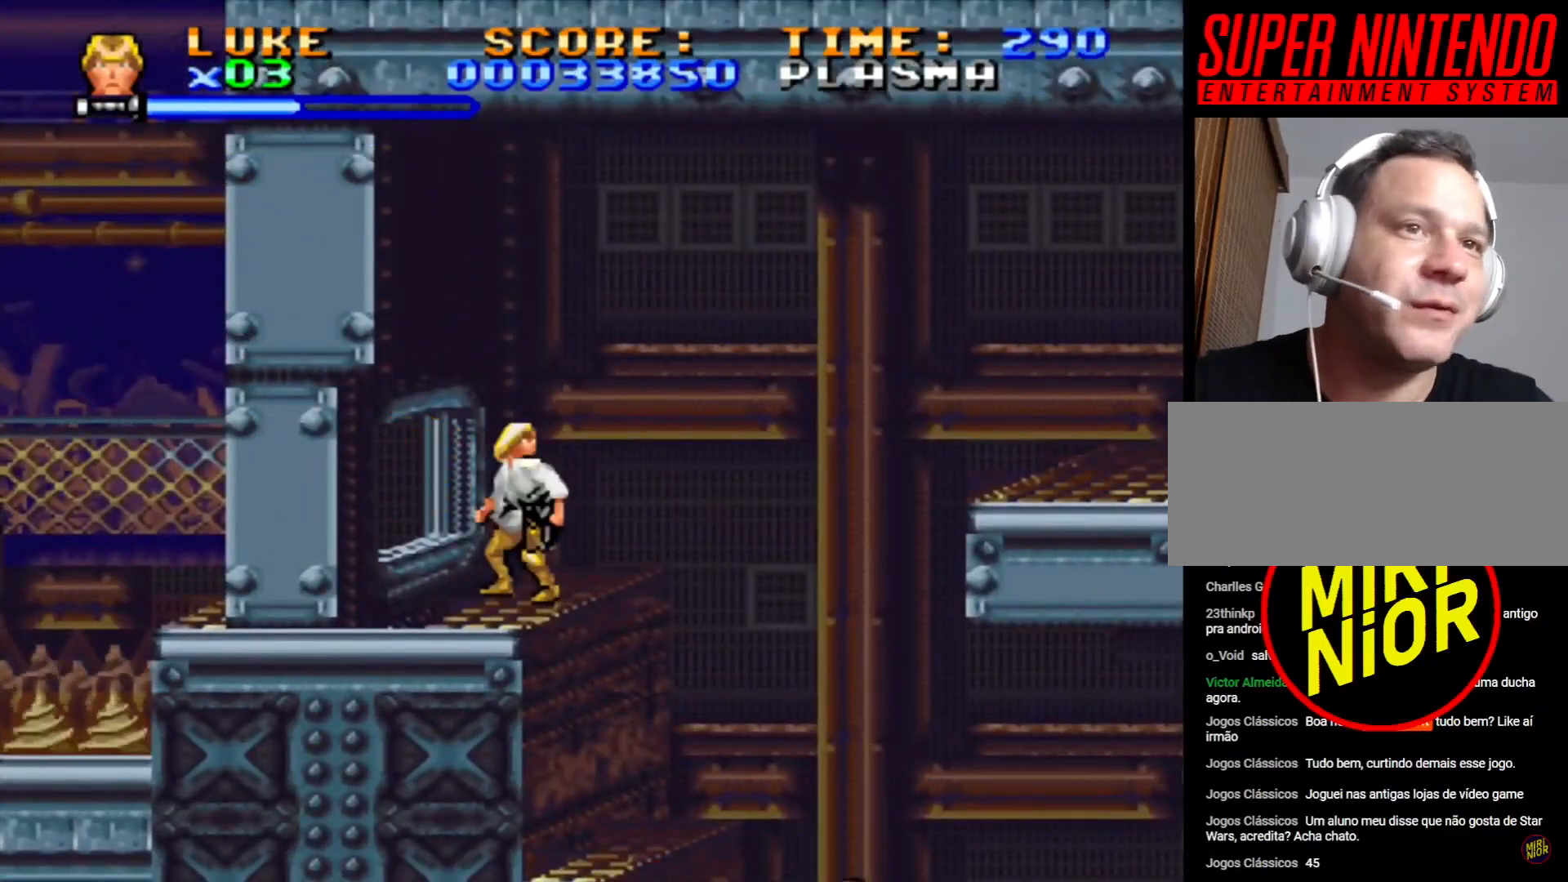
{"buttons": [], "events": []}
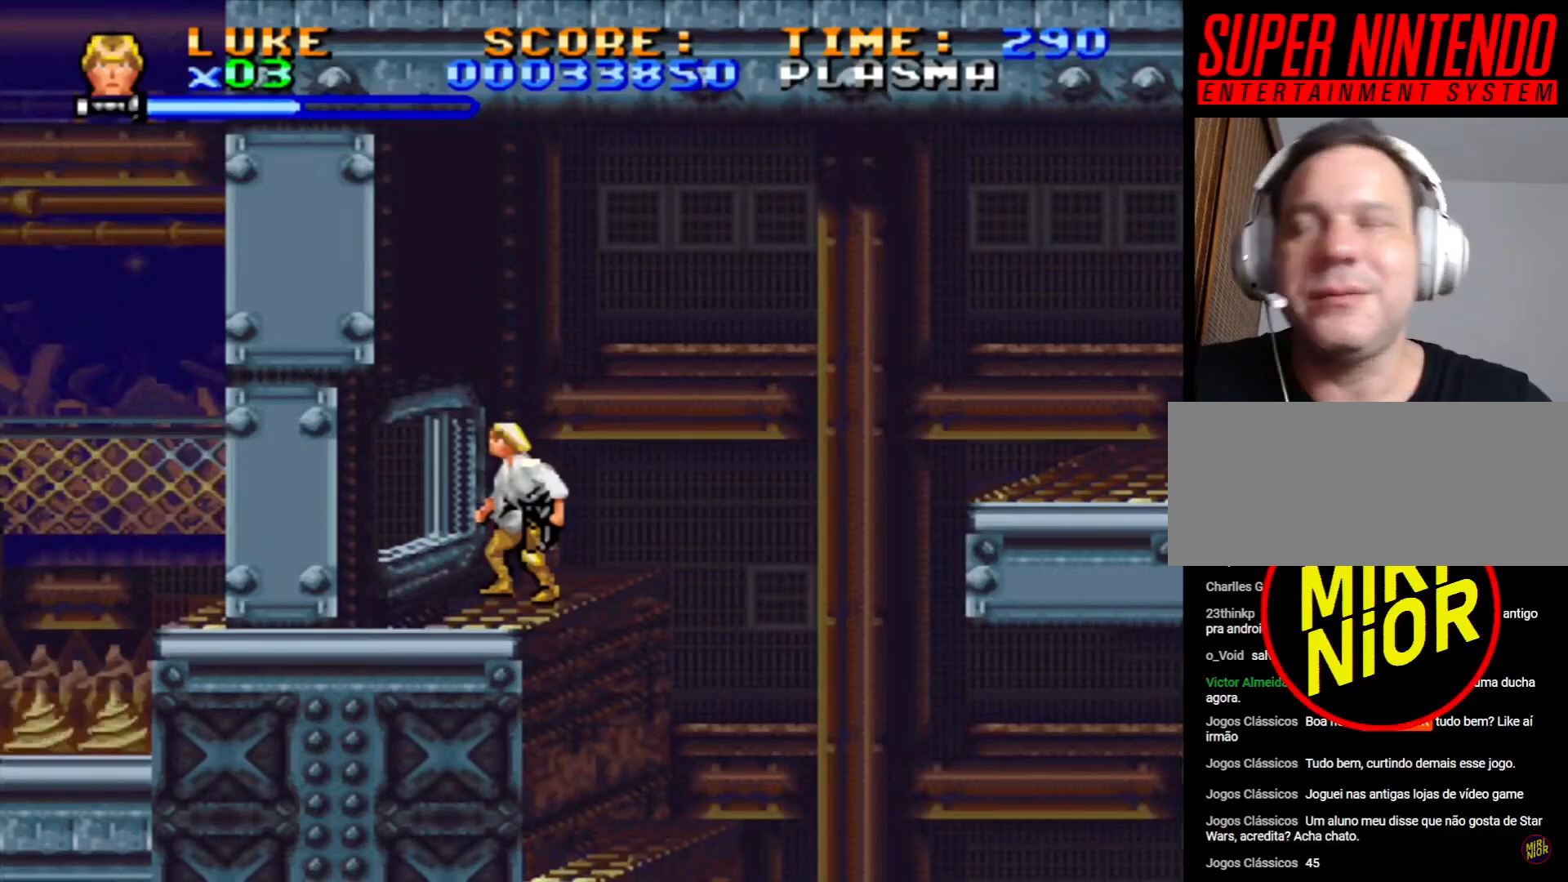
{"buttons": ["DPAD_LEFT"], "events": [[150, "DPAD_LEFT", "down"]]}
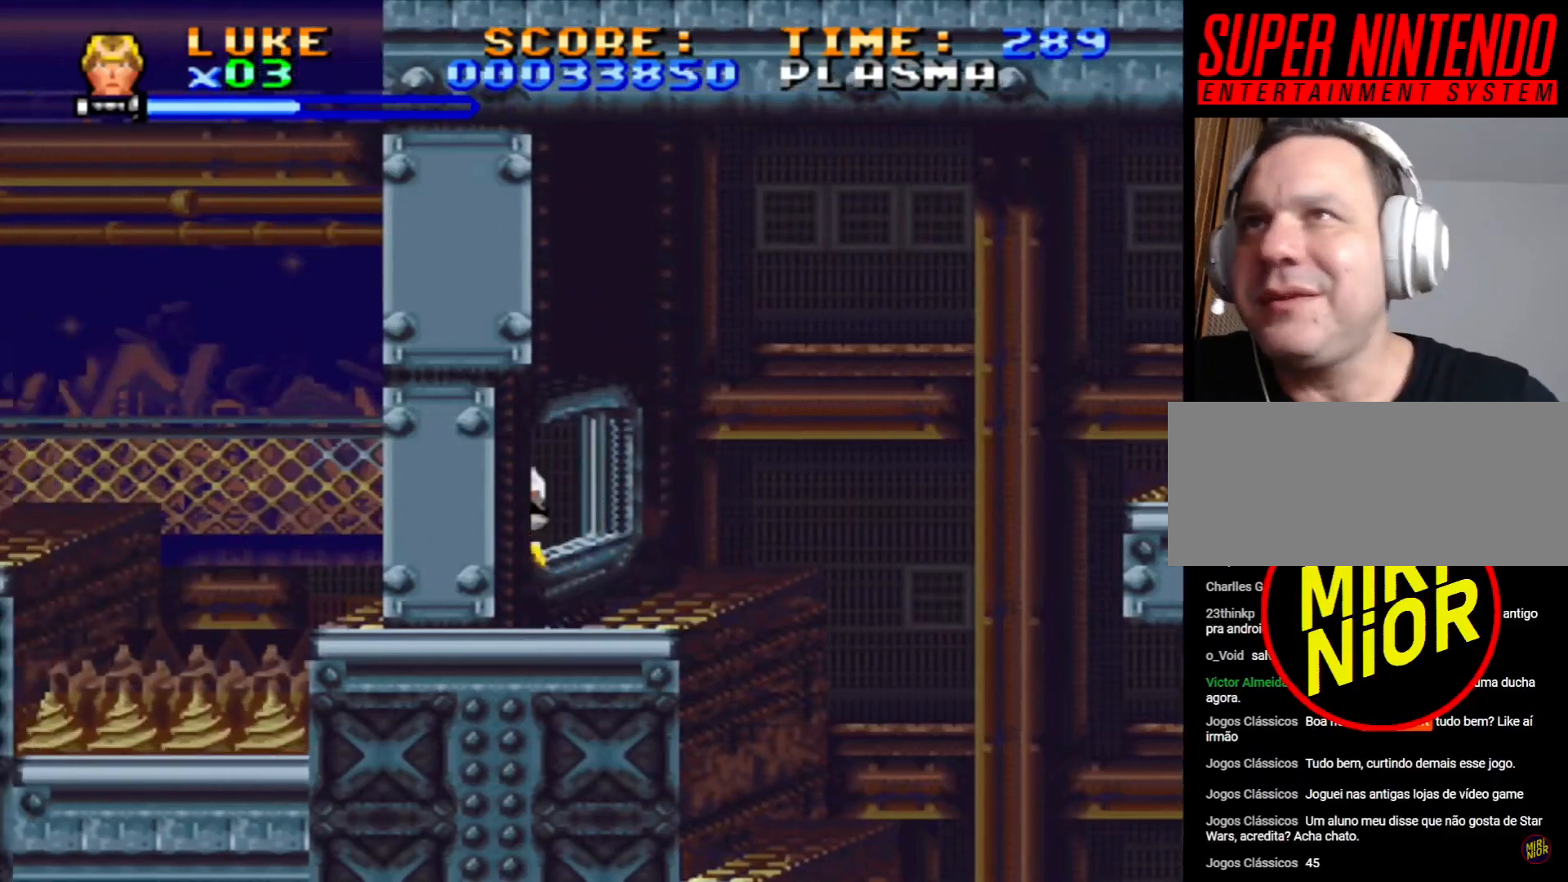
{"buttons": [], "events": [[100, "DPAD_LEFT", "up"]]}
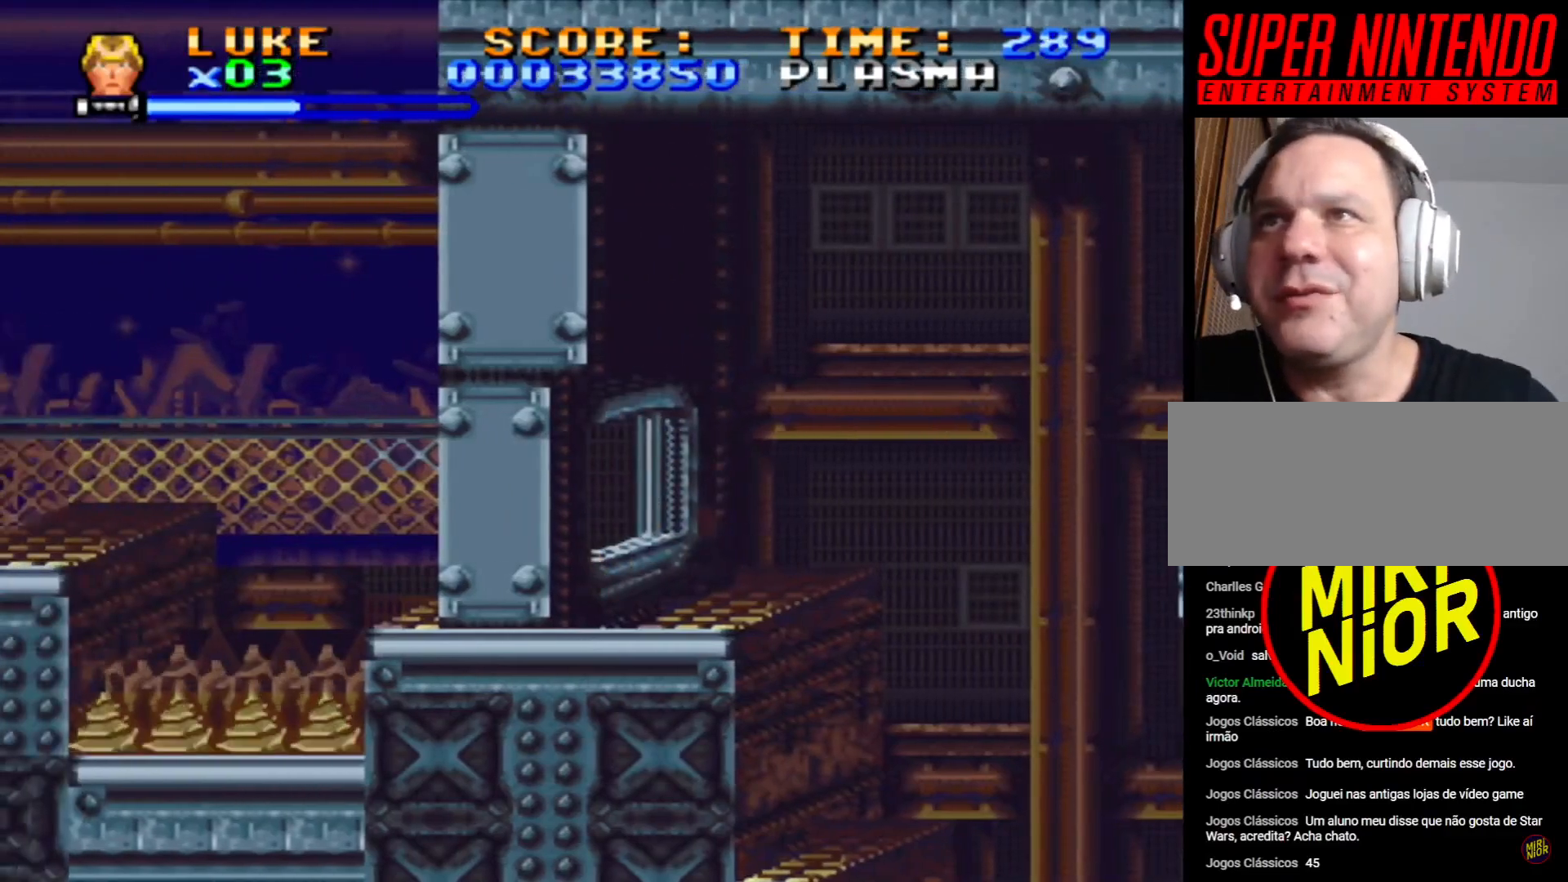
{"buttons": [], "events": []}
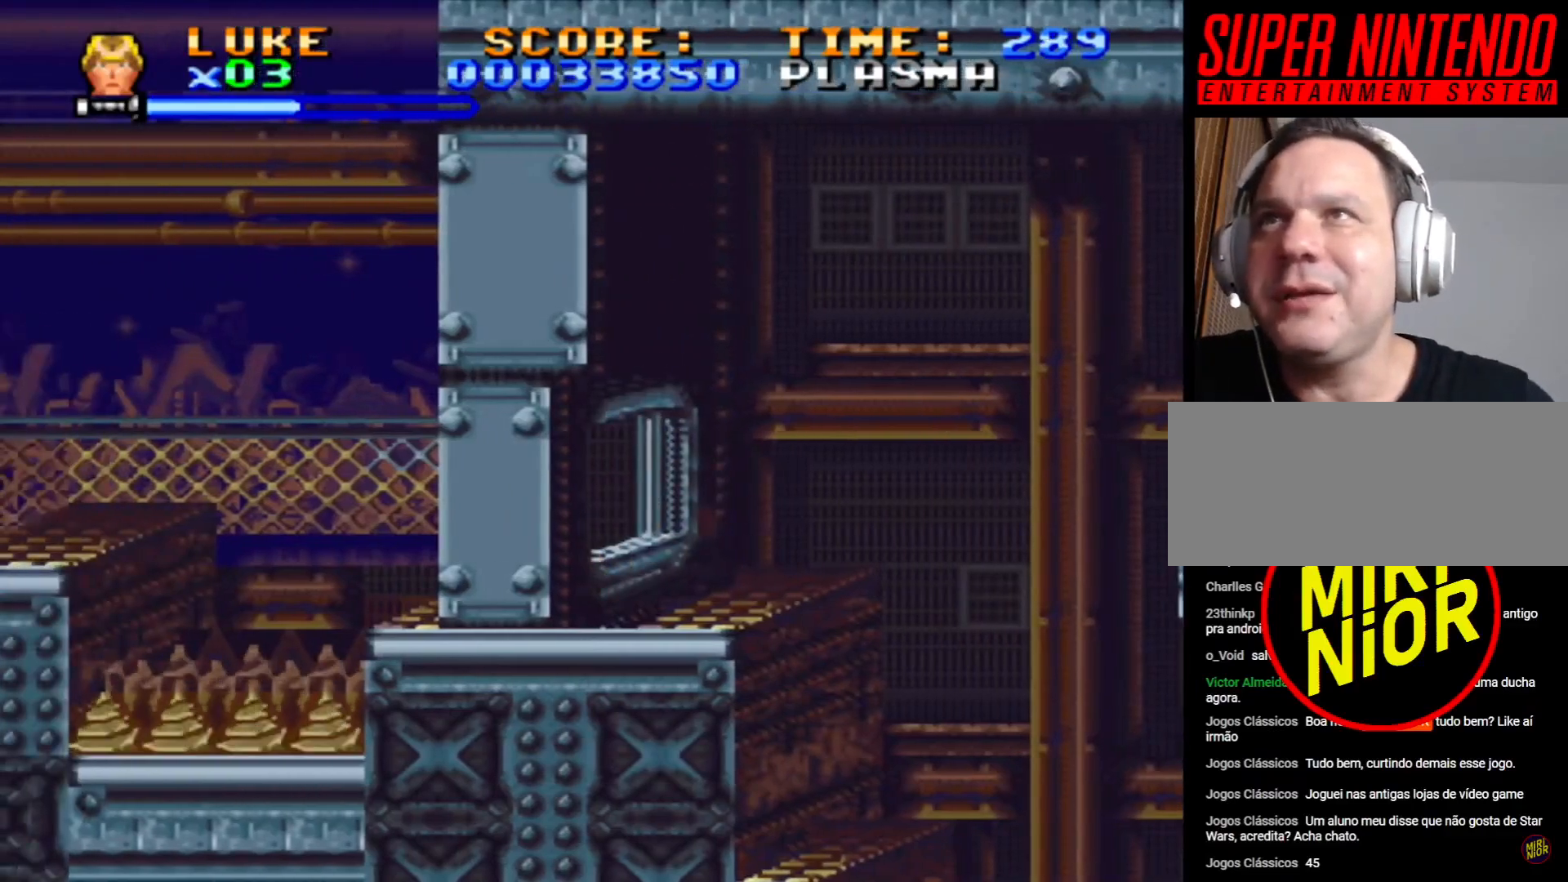
{"buttons": ["CROSS", "DPAD_UP", "DPAD_LEFT"], "events": [[300, "DPAD_LEFT", "down"], [350, "DPAD_UP", "down"], [417, "CROSS", "down"]]}
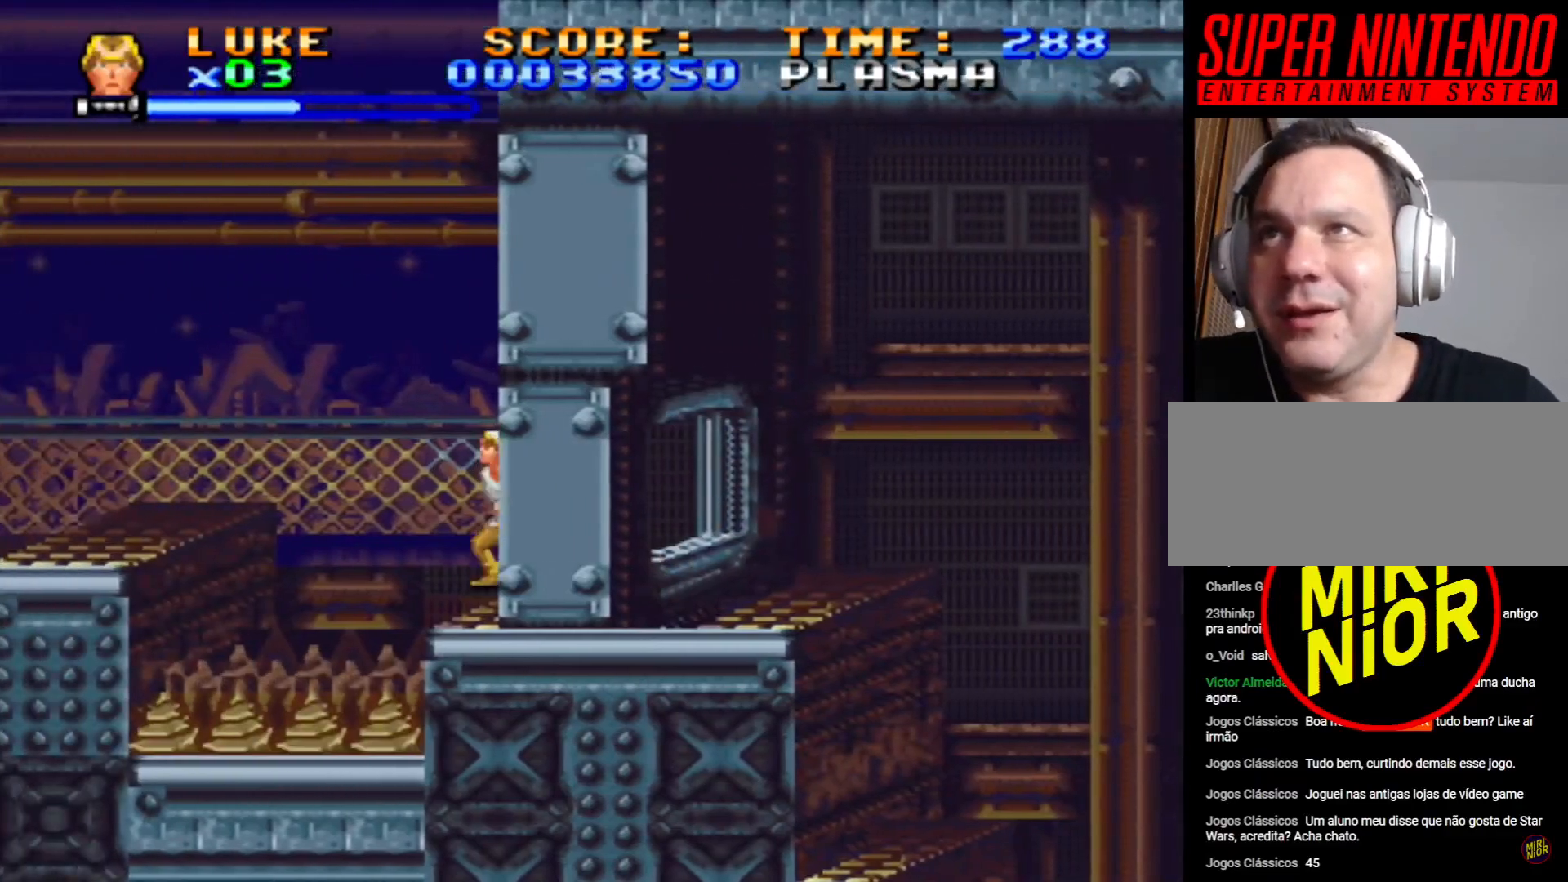
{"buttons": ["CROSS", "DPAD_UP", "DPAD_LEFT"], "events": []}
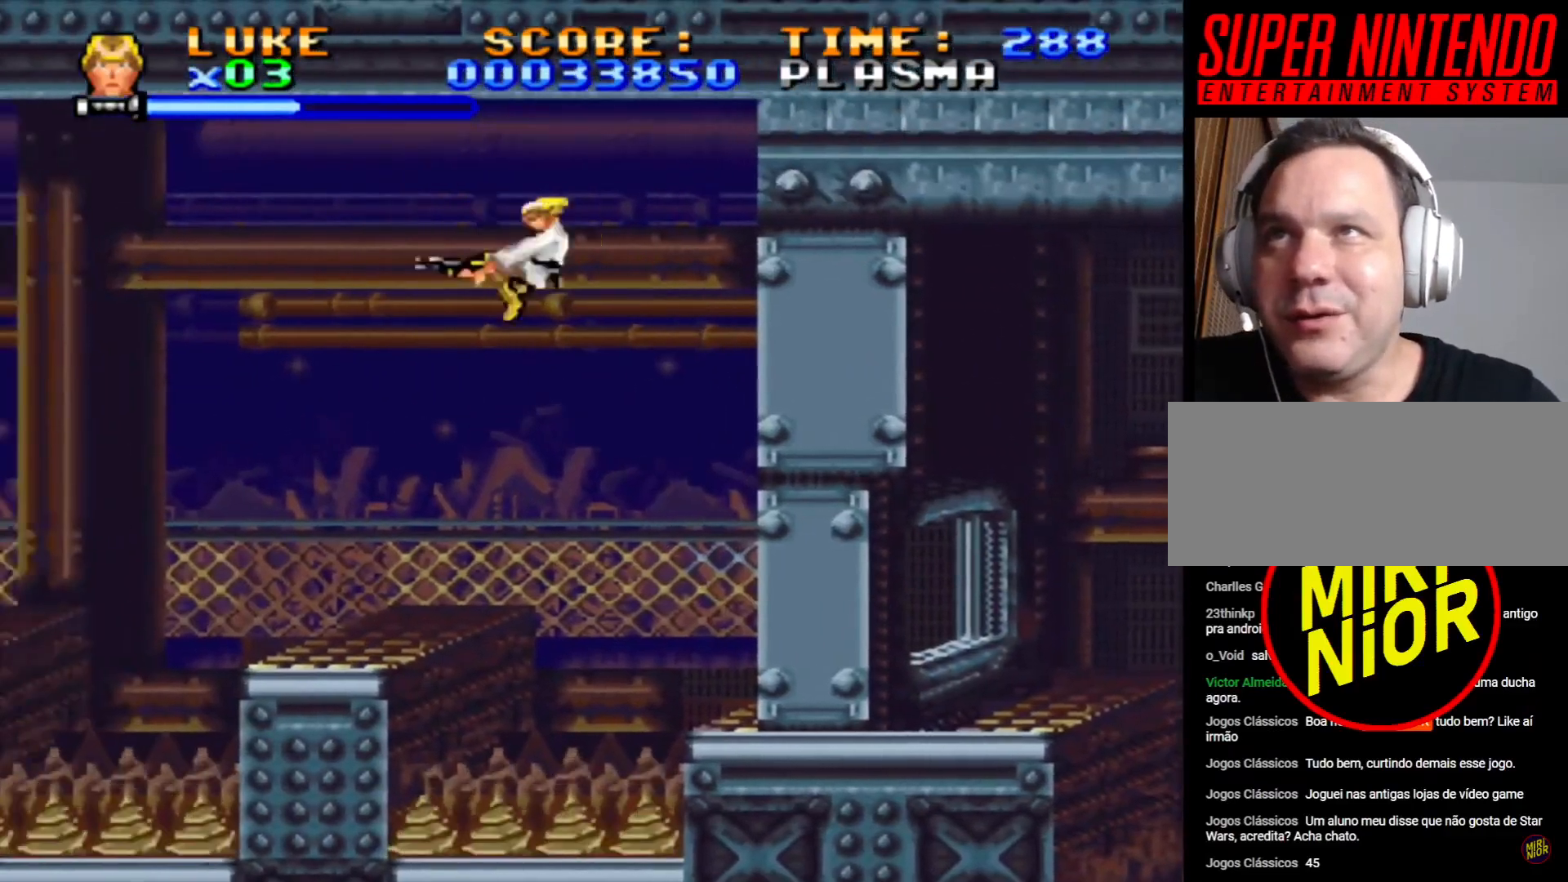
{"buttons": ["SQUARE"], "events": [[133, "CROSS", "up"], [250, "DPAD_UP", "up"], [267, "DPAD_LEFT", "up"], [400, "SQUARE", "down"]]}
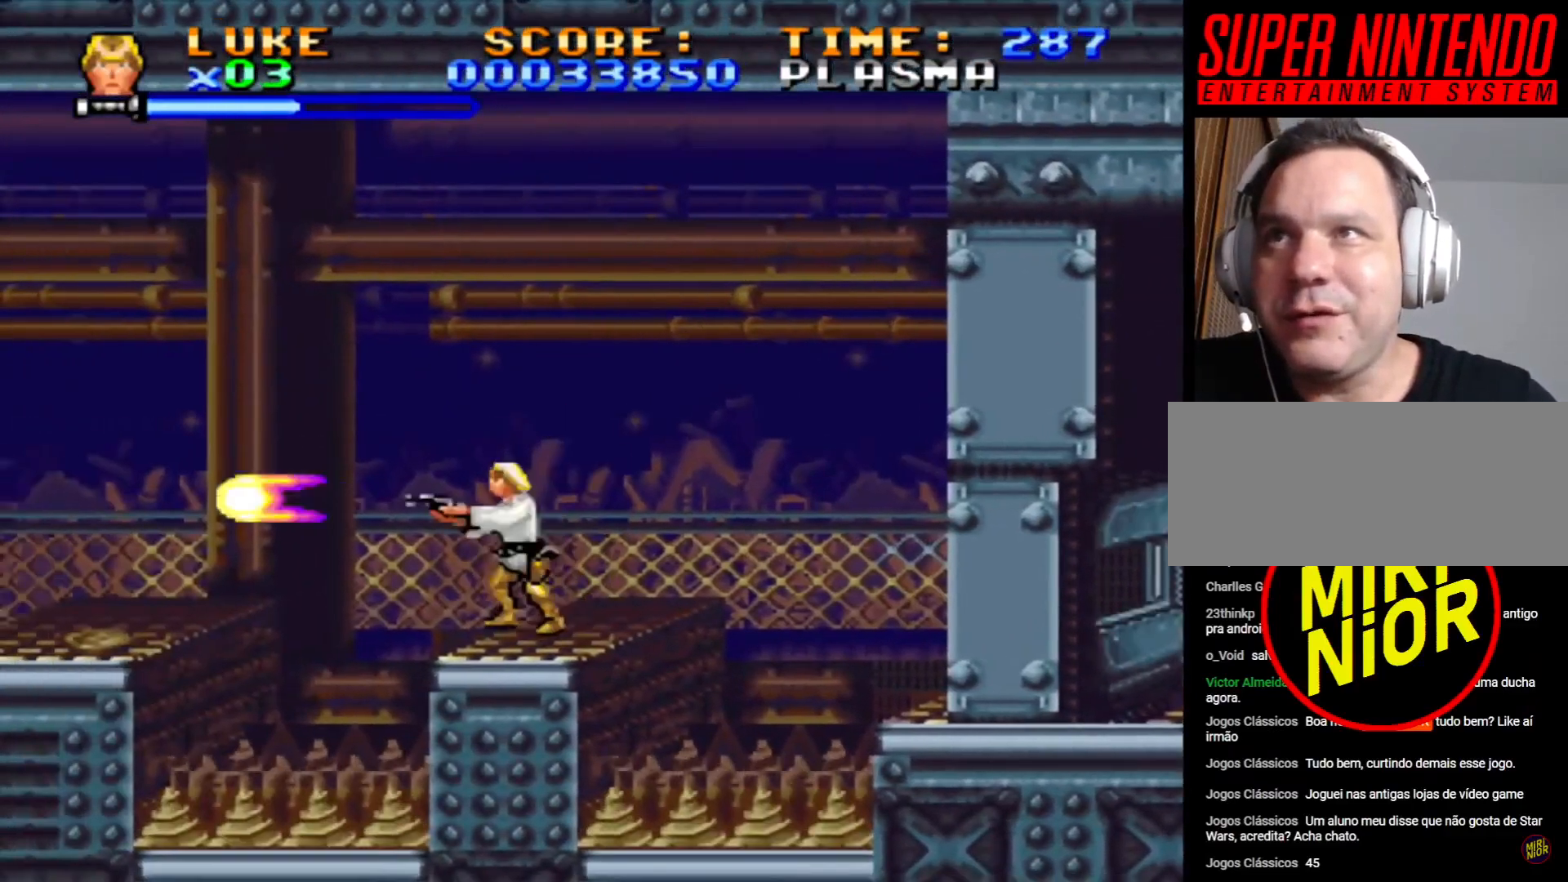
{"buttons": [], "events": [[283, "SQUARE", "up"]]}
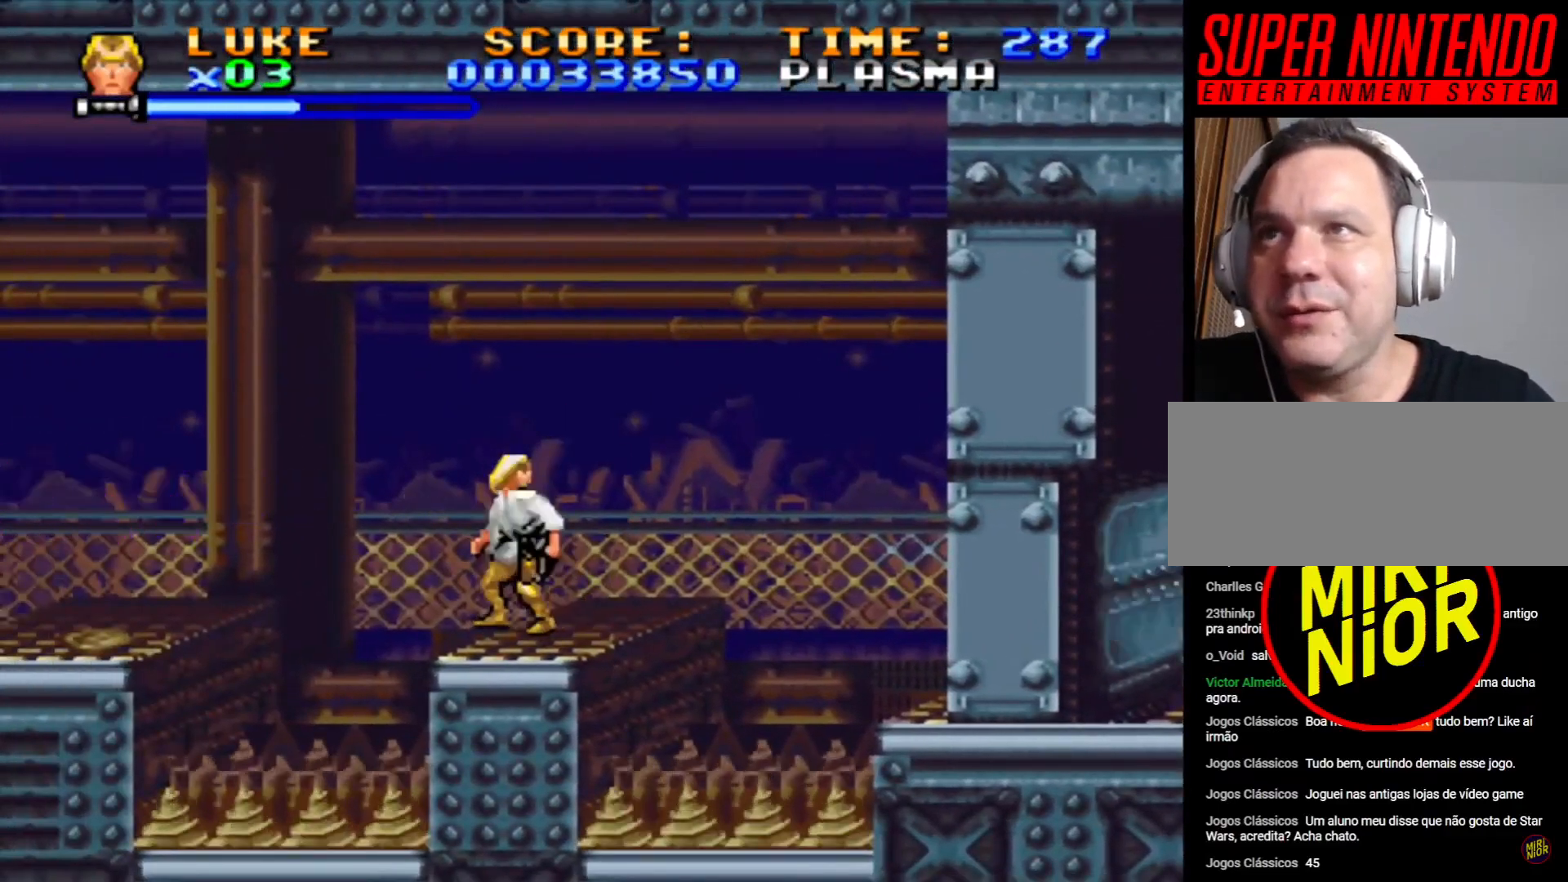
{"buttons": ["CROSS", "DPAD_UP", "DPAD_LEFT"], "events": [[100, "DPAD_LEFT", "down"], [117, "DPAD_UP", "down"], [133, "CROSS", "down"]]}
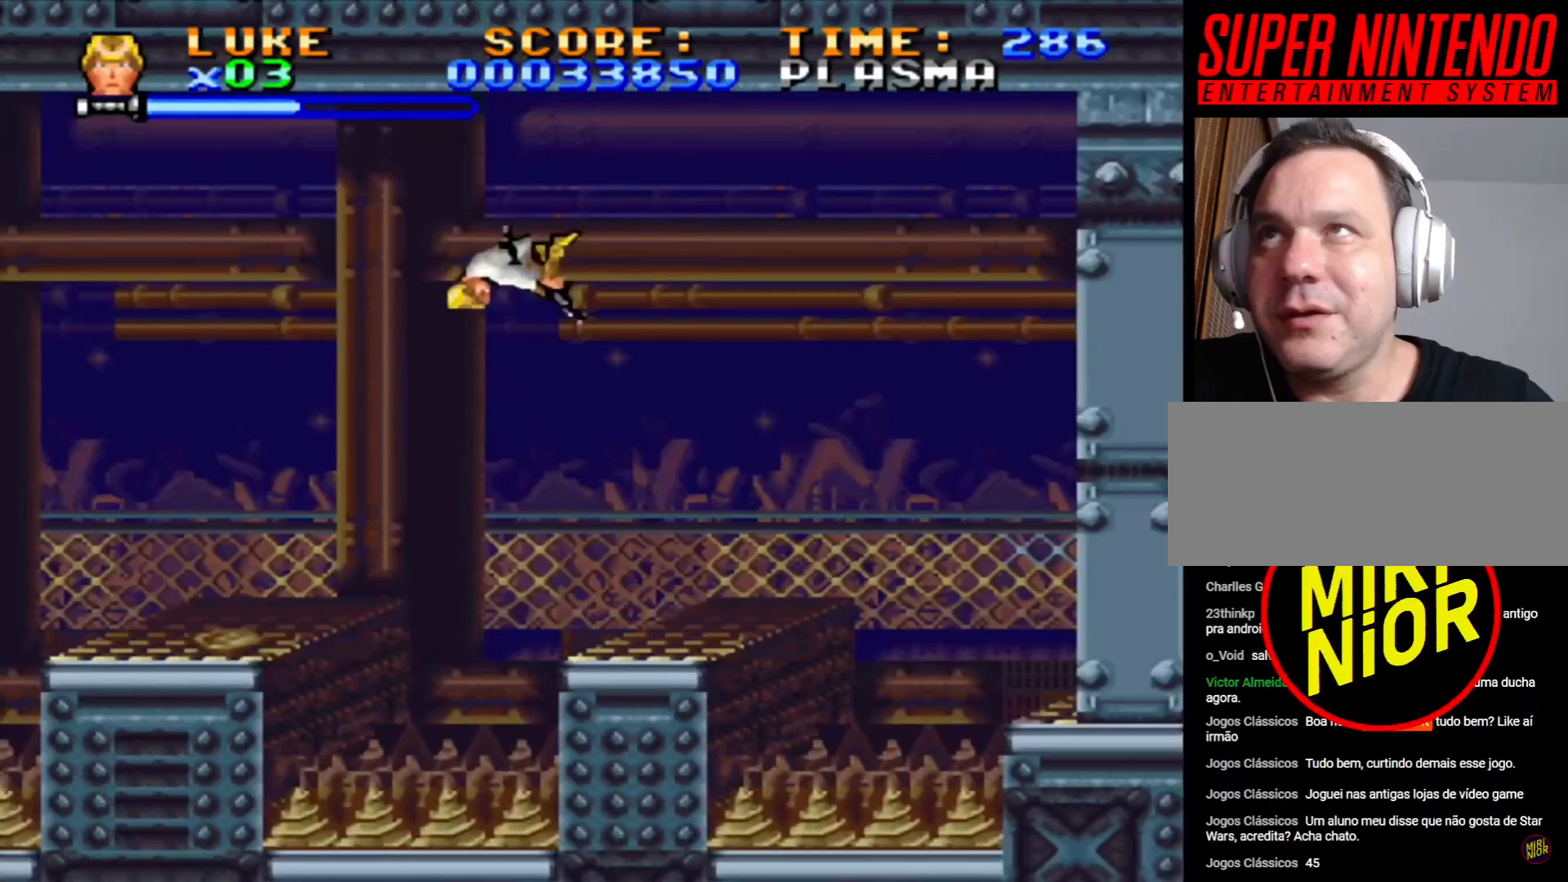
{"buttons": [], "events": [[250, "CROSS", "up"], [433, "DPAD_UP", "up"], [467, "DPAD_LEFT", "up"]]}
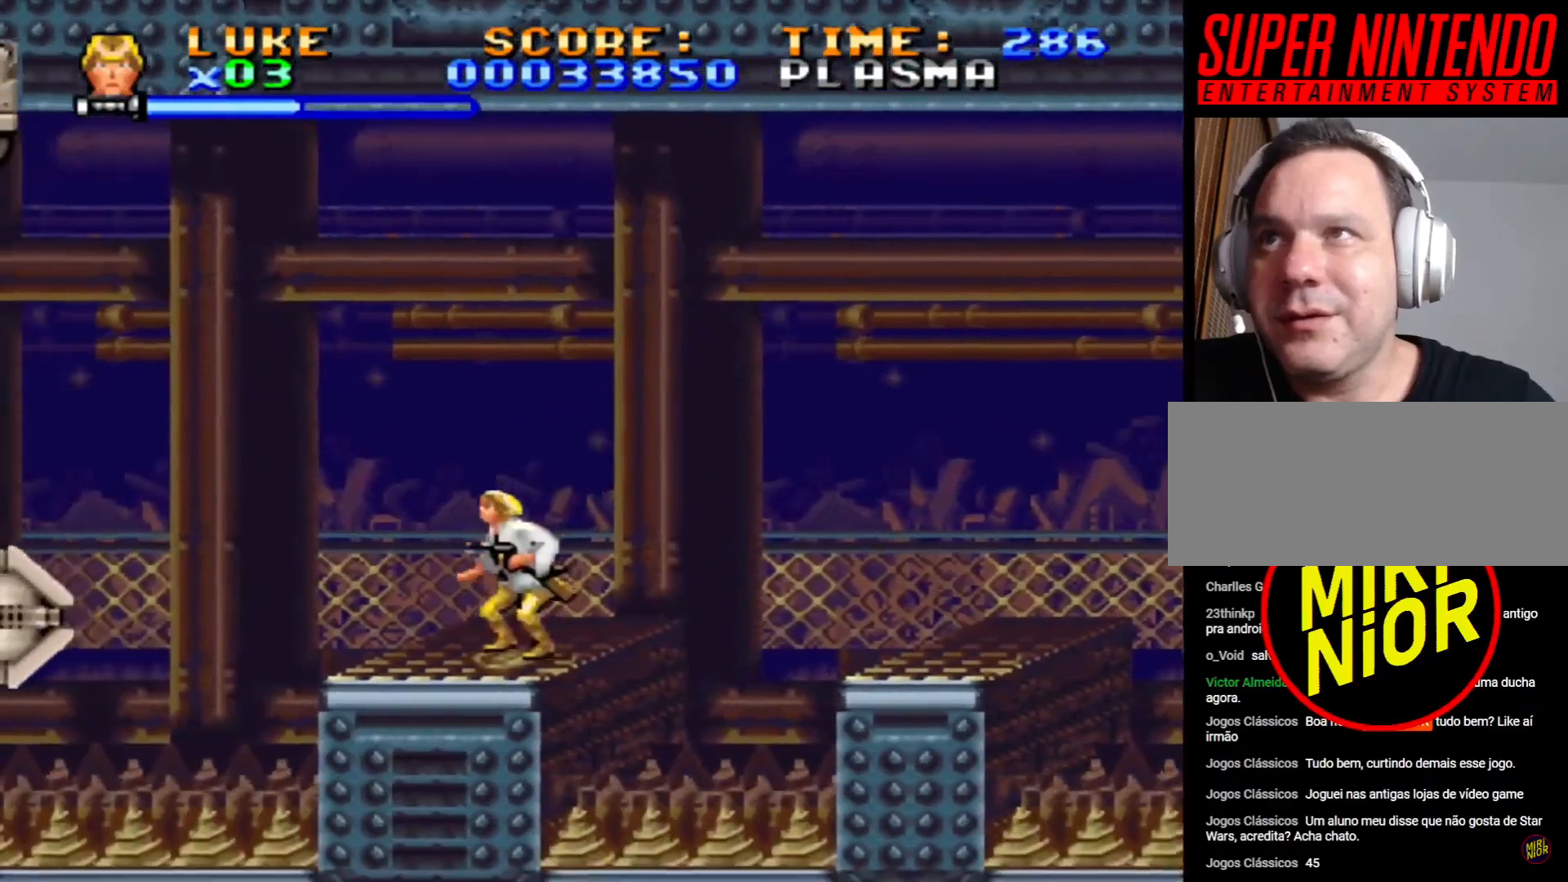
{"buttons": ["SQUARE"], "events": [[117, "SQUARE", "down"]]}
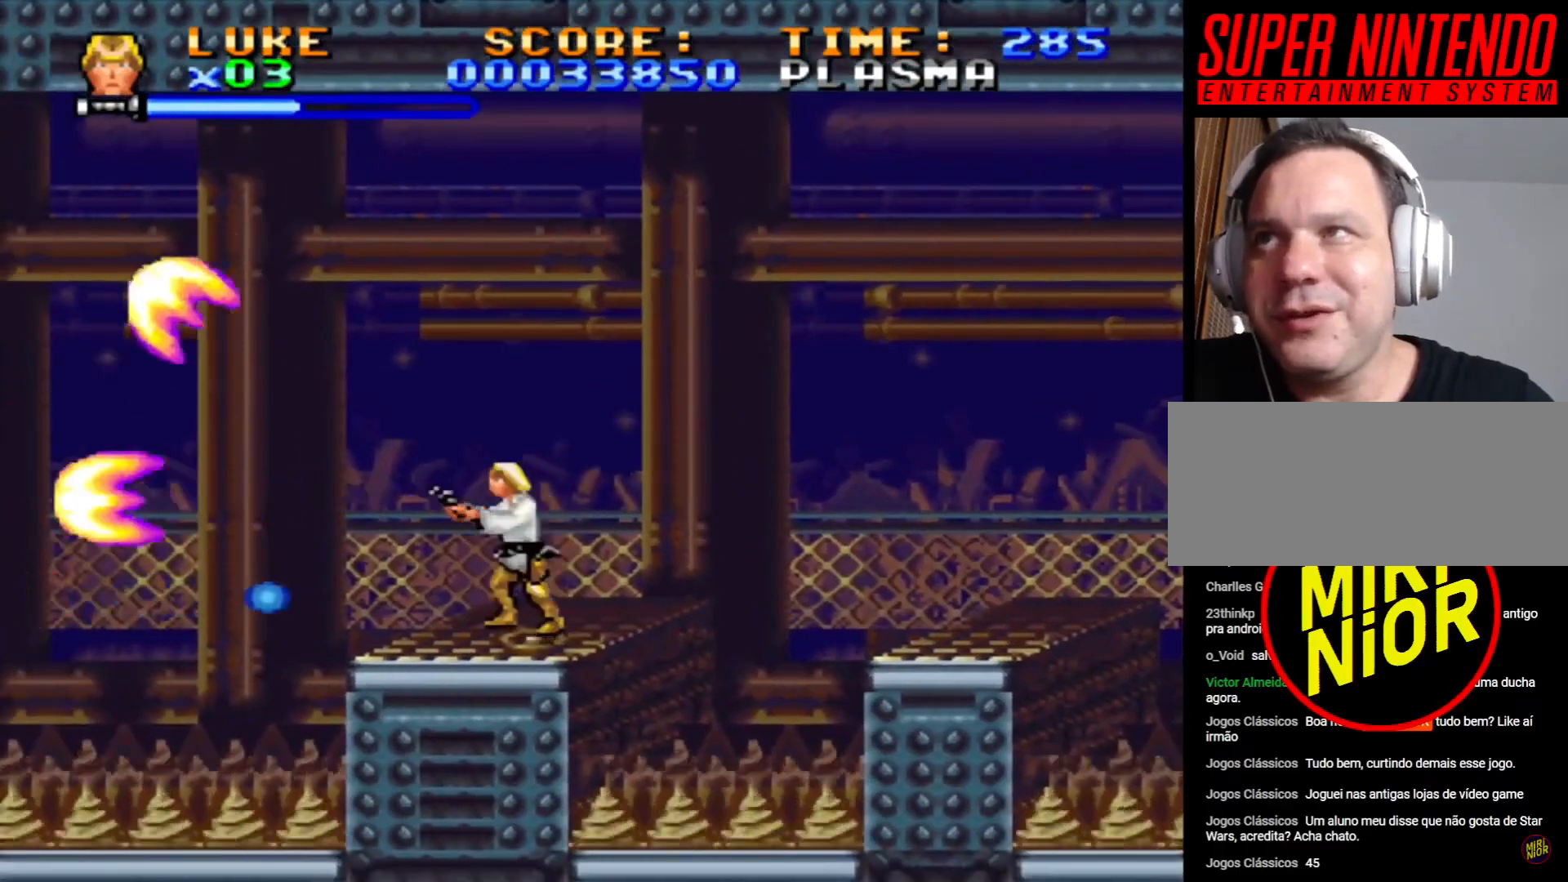
{"buttons": ["CROSS", "SQUARE"], "events": [[50, "CROSS", "down"]]}
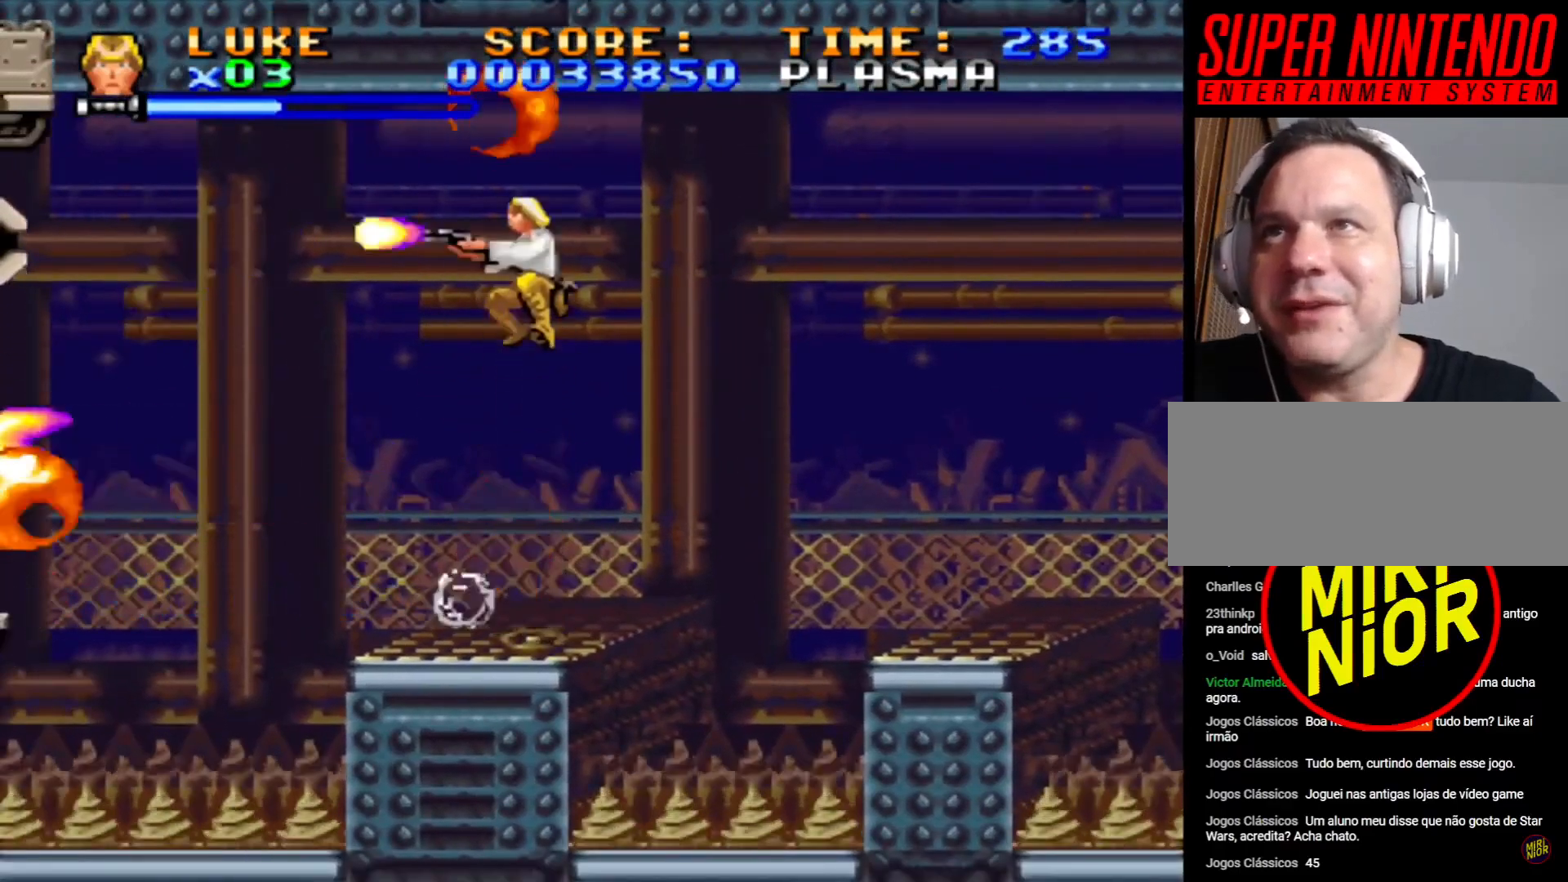
{"buttons": ["SQUARE"], "events": [[50, "CROSS", "up"]]}
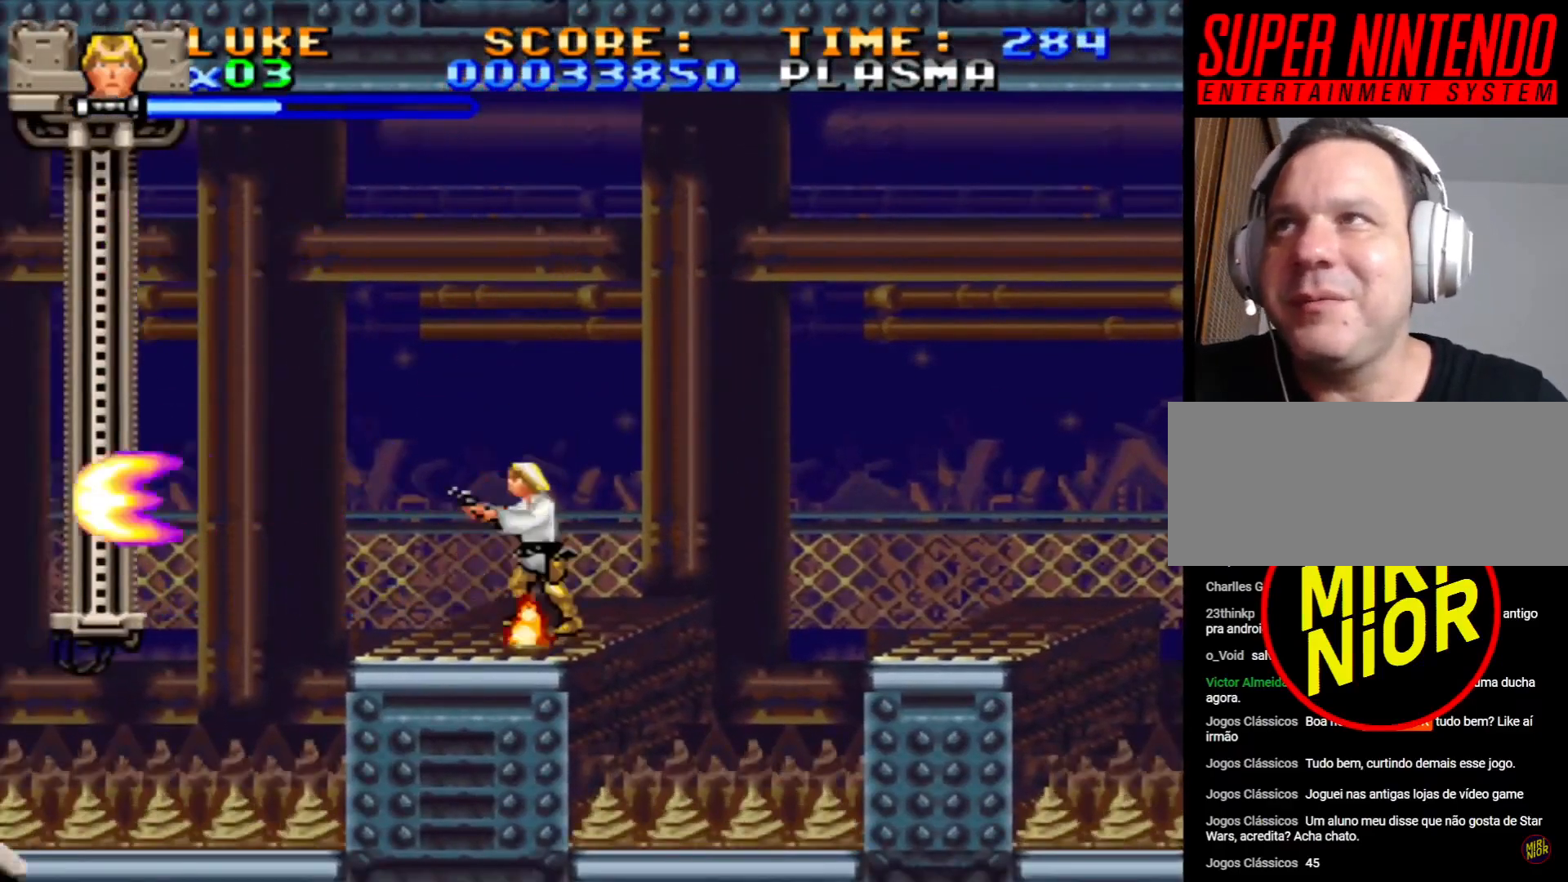
{"buttons": [], "events": [[17, "DPAD_LEFT", "down"], [100, "DPAD_LEFT", "up"], [283, "SQUARE", "up"]]}